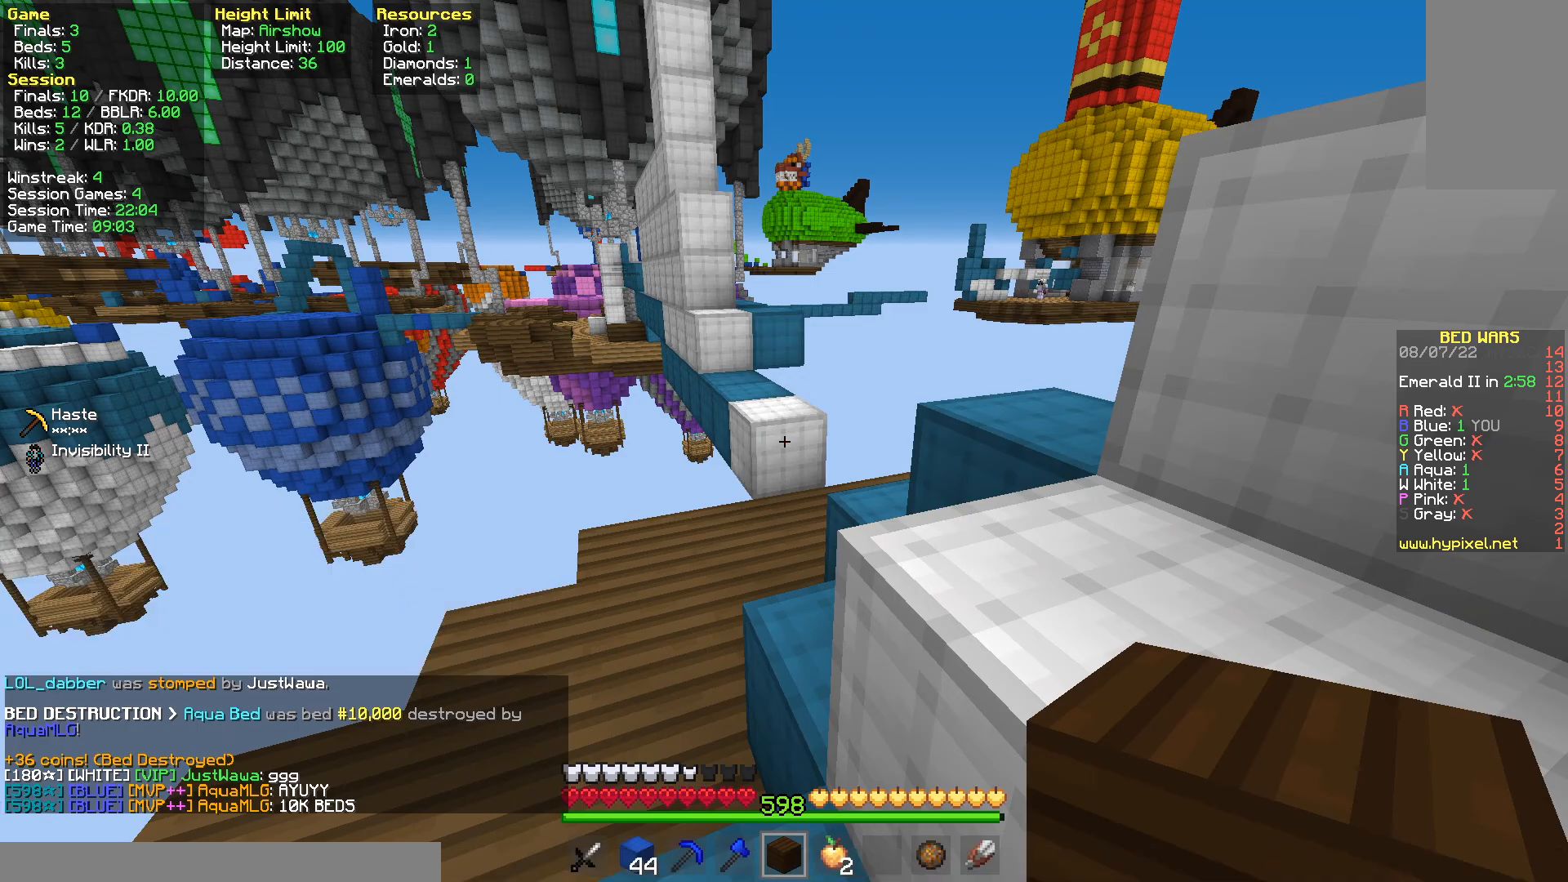
Gameplay with keyboard and mouse; each line is a JSON object with the keys and mouse buttons held at the frame after it. "events" lists presses ("down") and releases ("up") of "a", "d", "s", "space", "w", "mouse_left" and "mouse_right" between this image and that frame as [ms after this image, input, new state], when the widget could be followed in between. "mouse_left", "mouse_right" = the "left", "right" buttons of the "mouse" list. No other keys are recorded. Fast repeated clicks can show as one long hold. Mouse movement is not recorded.
{"keys": [], "mouse": [], "events": [[83, "space", "down"], [150, "d", "down"], [267, "w", "down"], [350, "space", "up"], [367, "d", "up"], [367, "w", "up"]]}
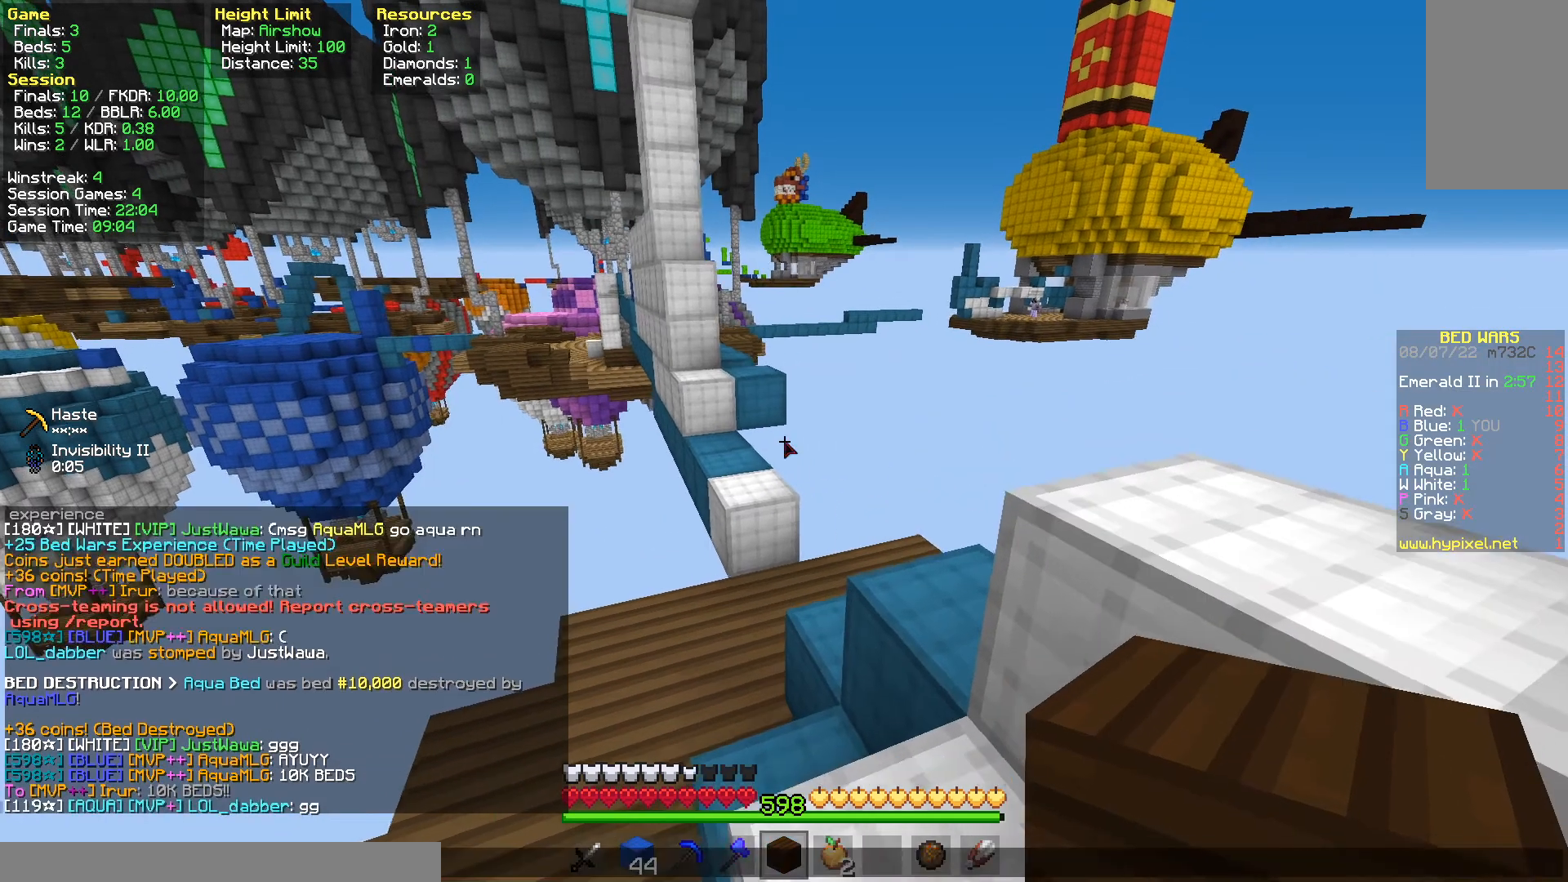
{"keys": ["w"], "mouse": [], "events": [[483, "w", "down"]]}
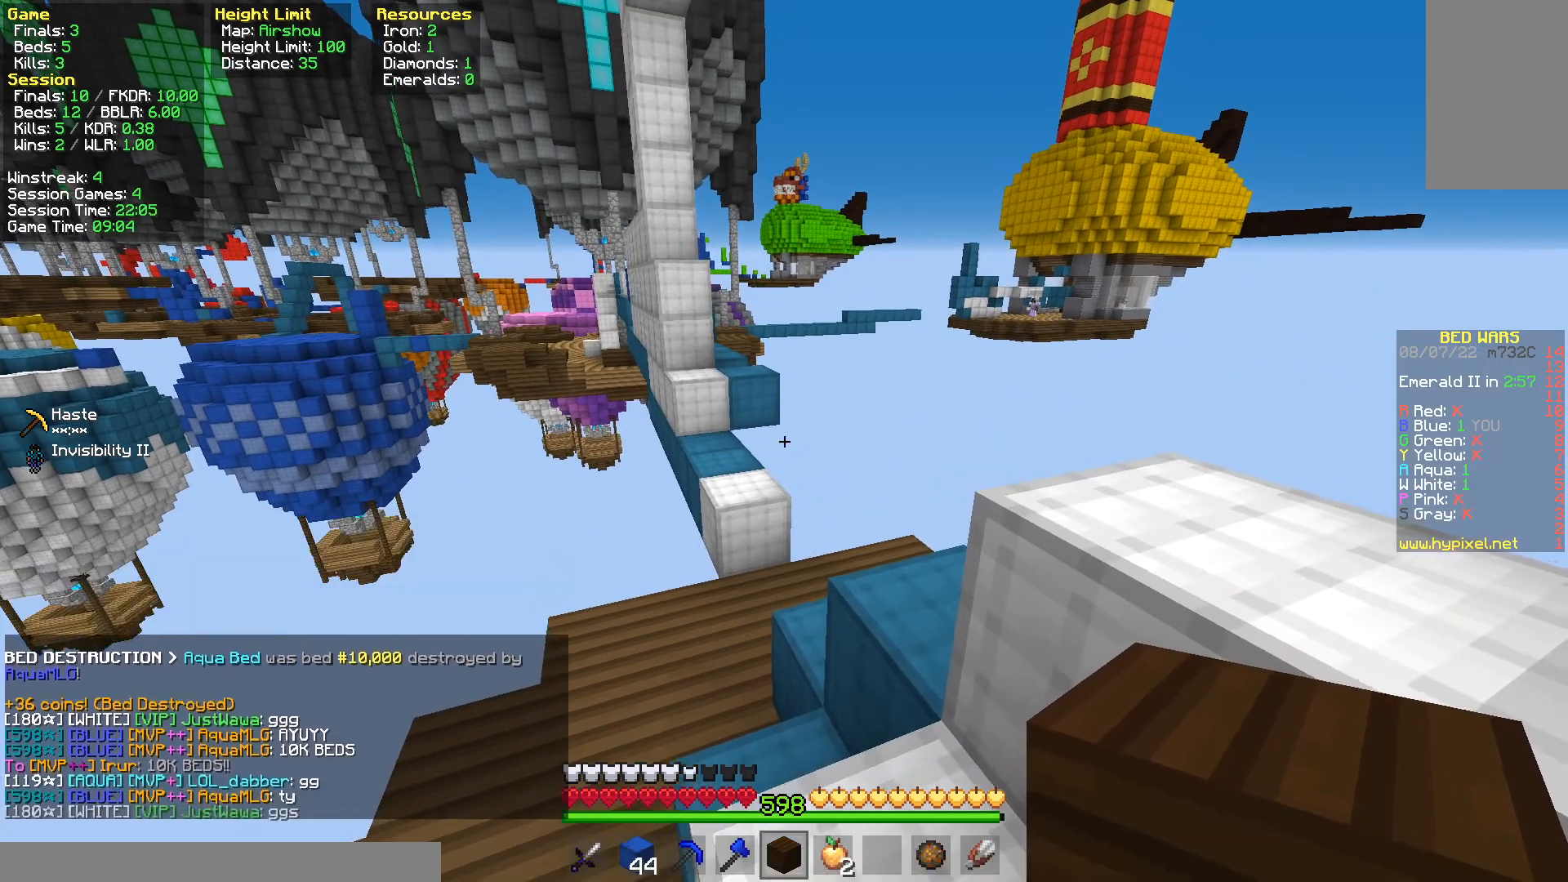
{"keys": ["w"], "mouse": [], "events": [[67, "d", "down"], [500, "d", "up"]]}
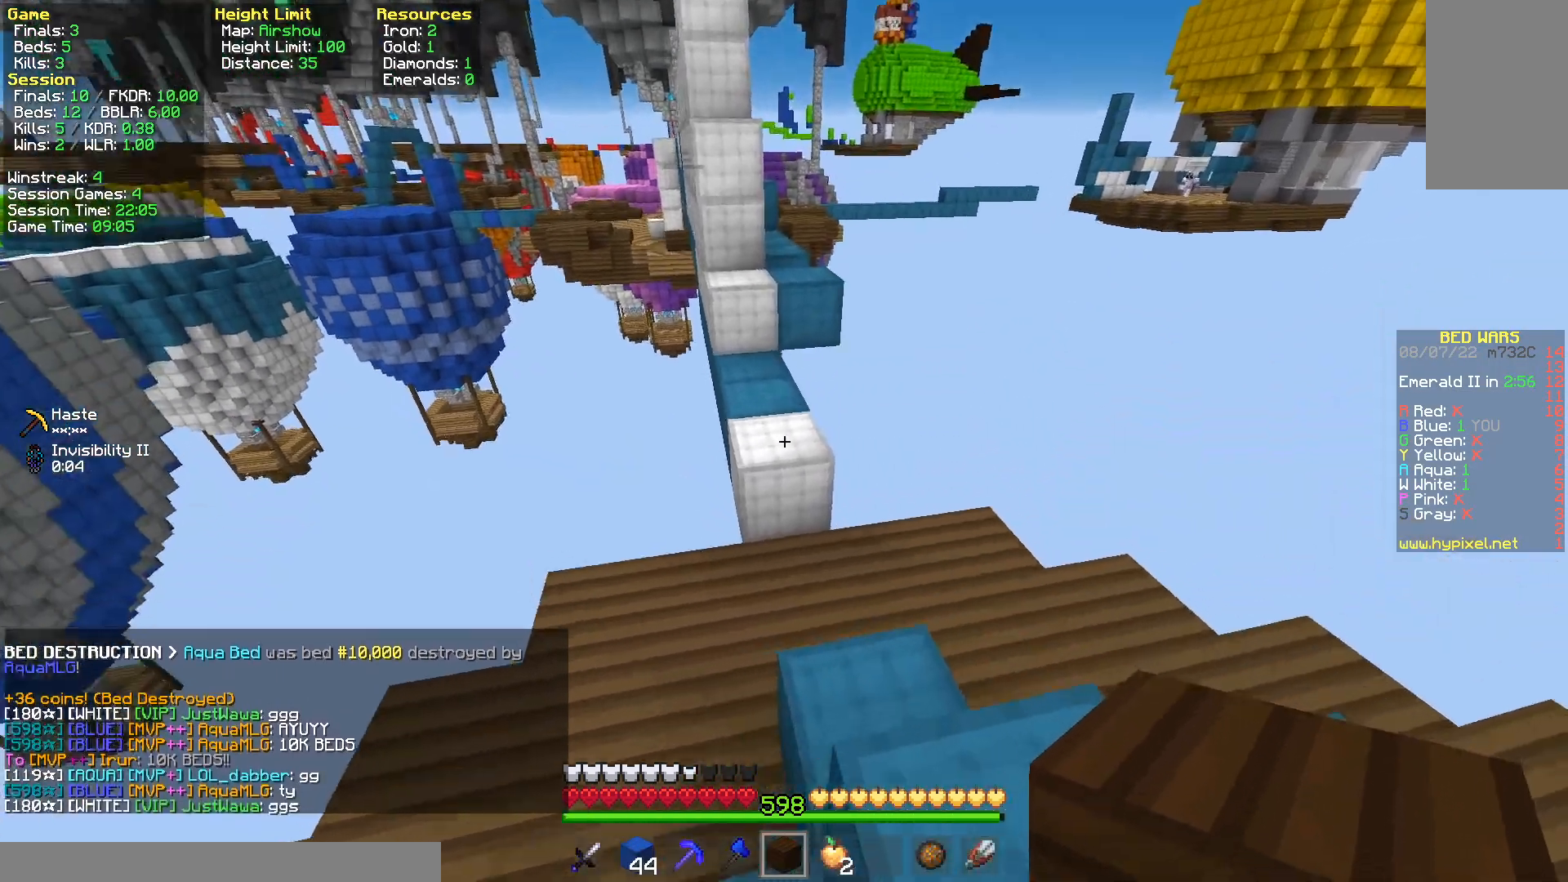
{"keys": ["space", "w"], "mouse": ["right"], "events": [[150, "space", "down"], [483, "mouse_right", "down"]]}
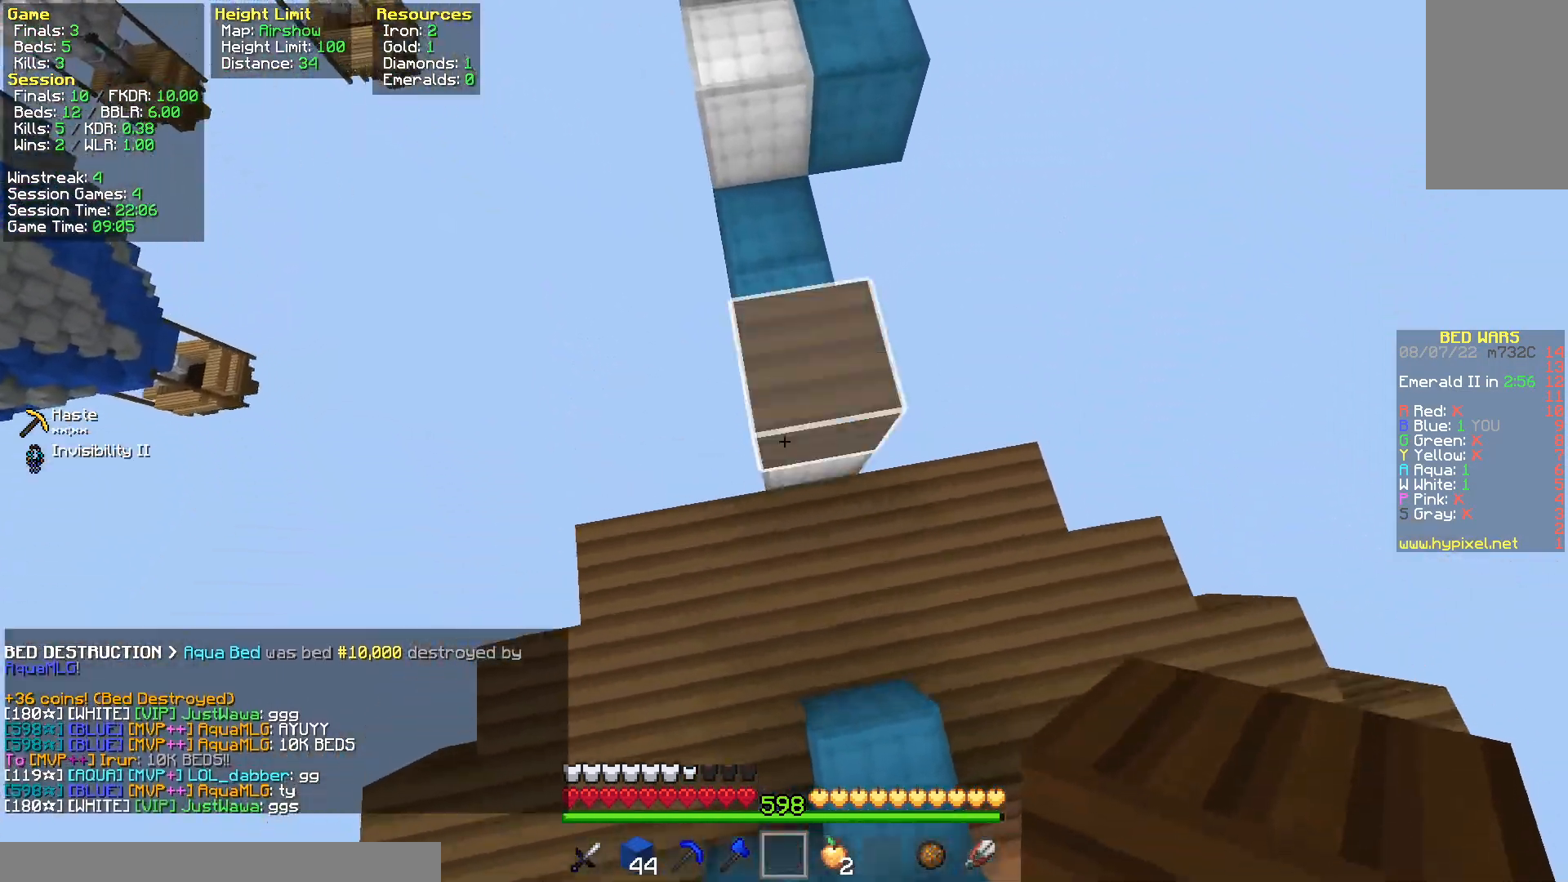
{"keys": [], "mouse": [], "events": [[133, "mouse_right", "up"], [167, "space", "up"], [267, "space", "down"], [467, "space", "up"], [467, "w", "up"]]}
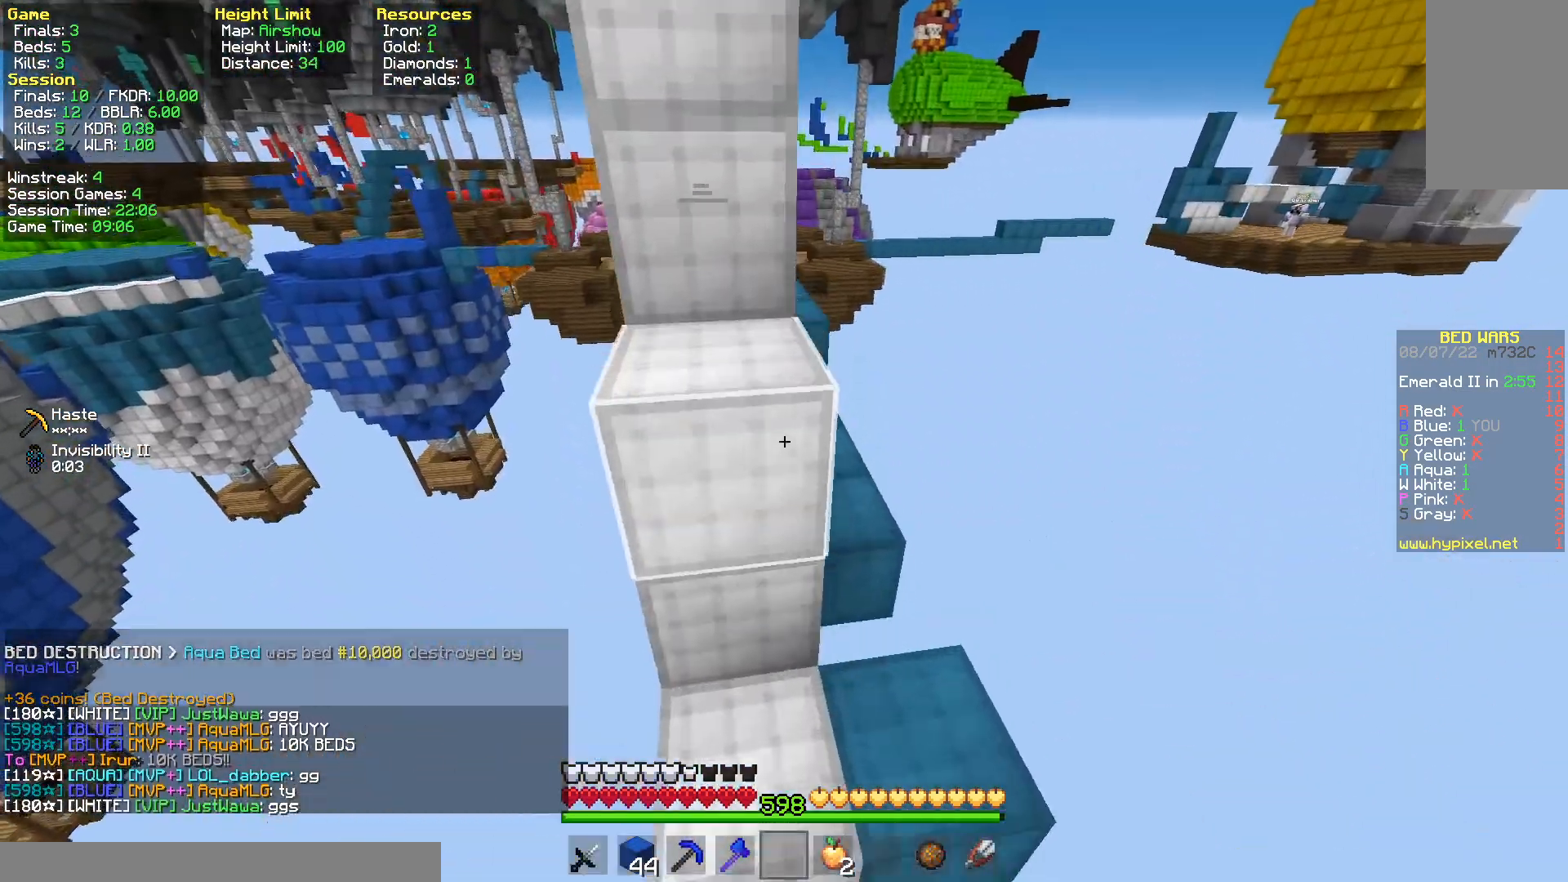
{"keys": ["d", "s"], "mouse": [], "events": [[217, "s", "down"], [233, "d", "down"]]}
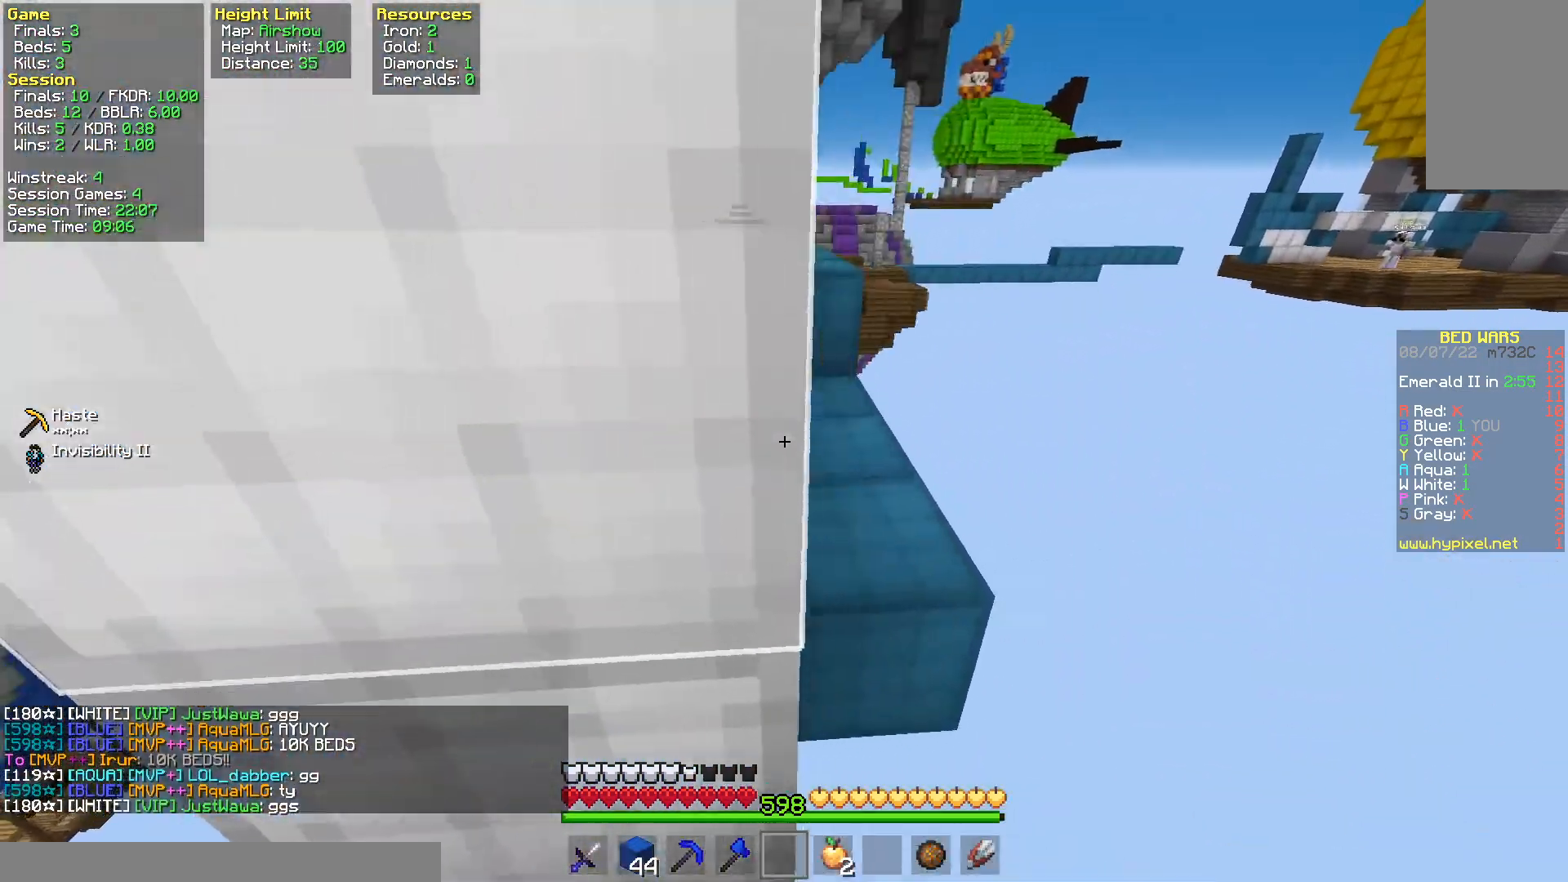
{"keys": ["space", "w"], "mouse": [], "events": [[117, "s", "up"], [367, "w", "down"], [383, "d", "up"], [467, "space", "down"]]}
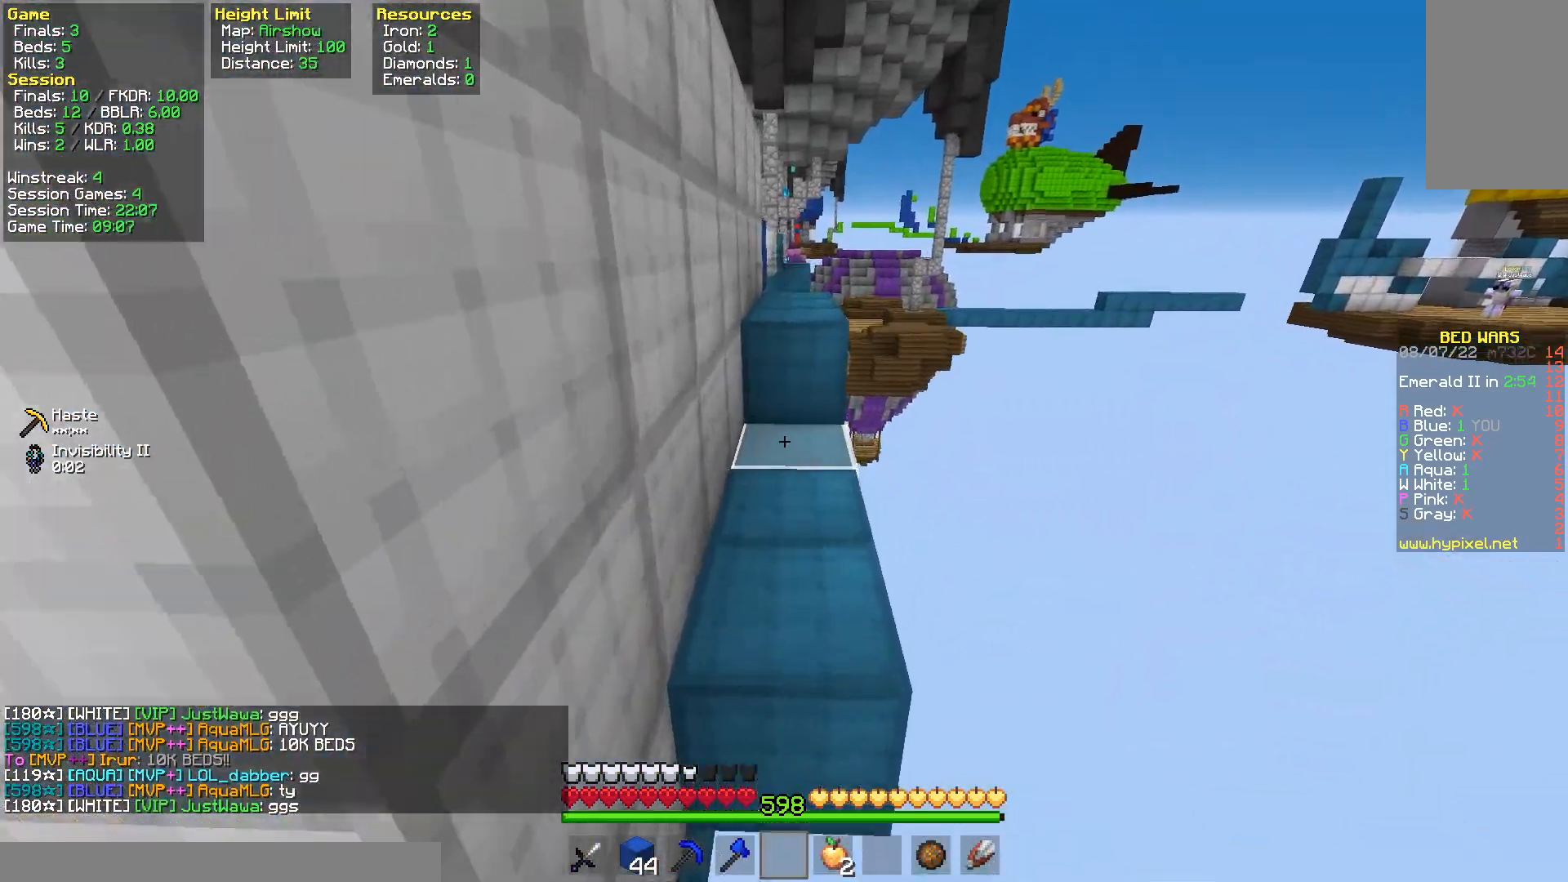
{"keys": ["space", "w"], "mouse": [], "events": [[133, "space", "up"], [167, "w", "up"], [267, "w", "down"], [483, "space", "down"]]}
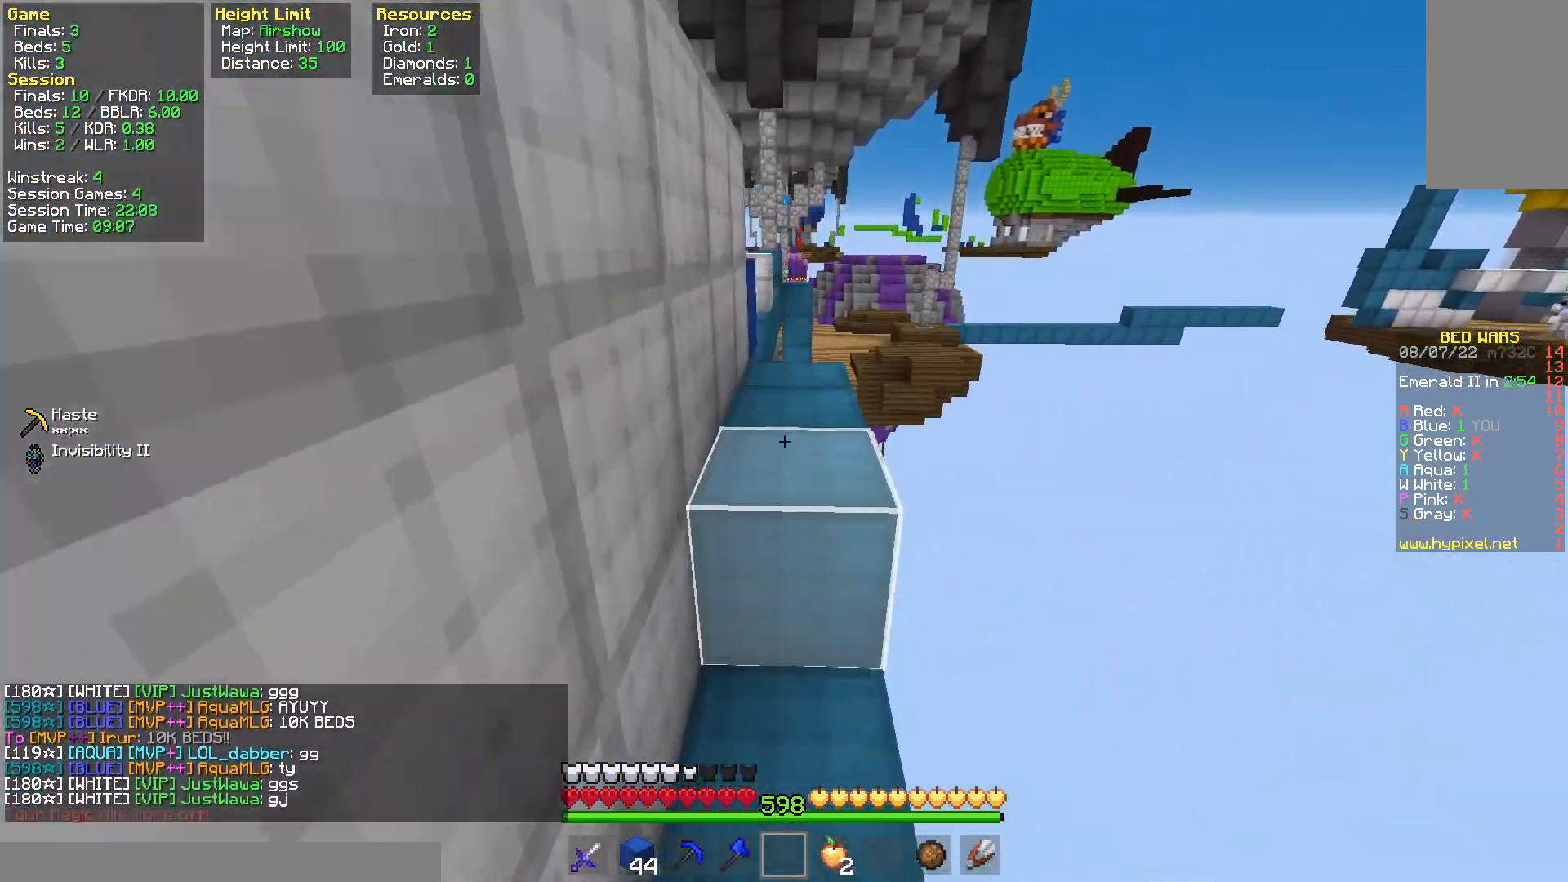
{"keys": ["w"], "mouse": [], "events": [[233, "d", "down"], [250, "space", "up"], [417, "d", "up"]]}
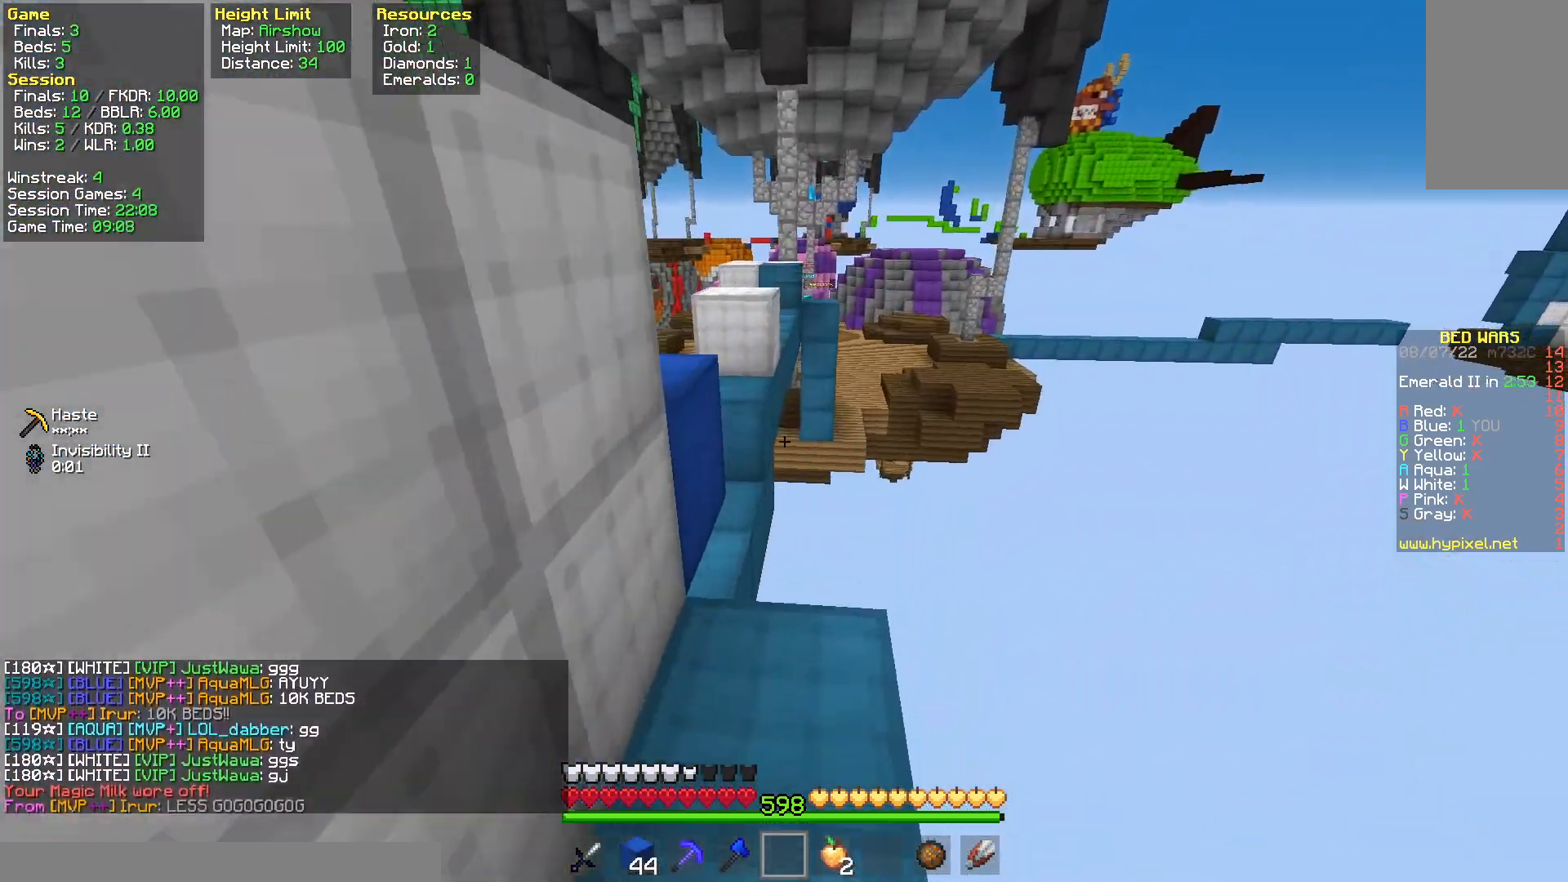
{"keys": ["w"], "mouse": [], "events": [[233, "space", "down"], [283, "a", "down"], [467, "a", "up"], [467, "space", "up"]]}
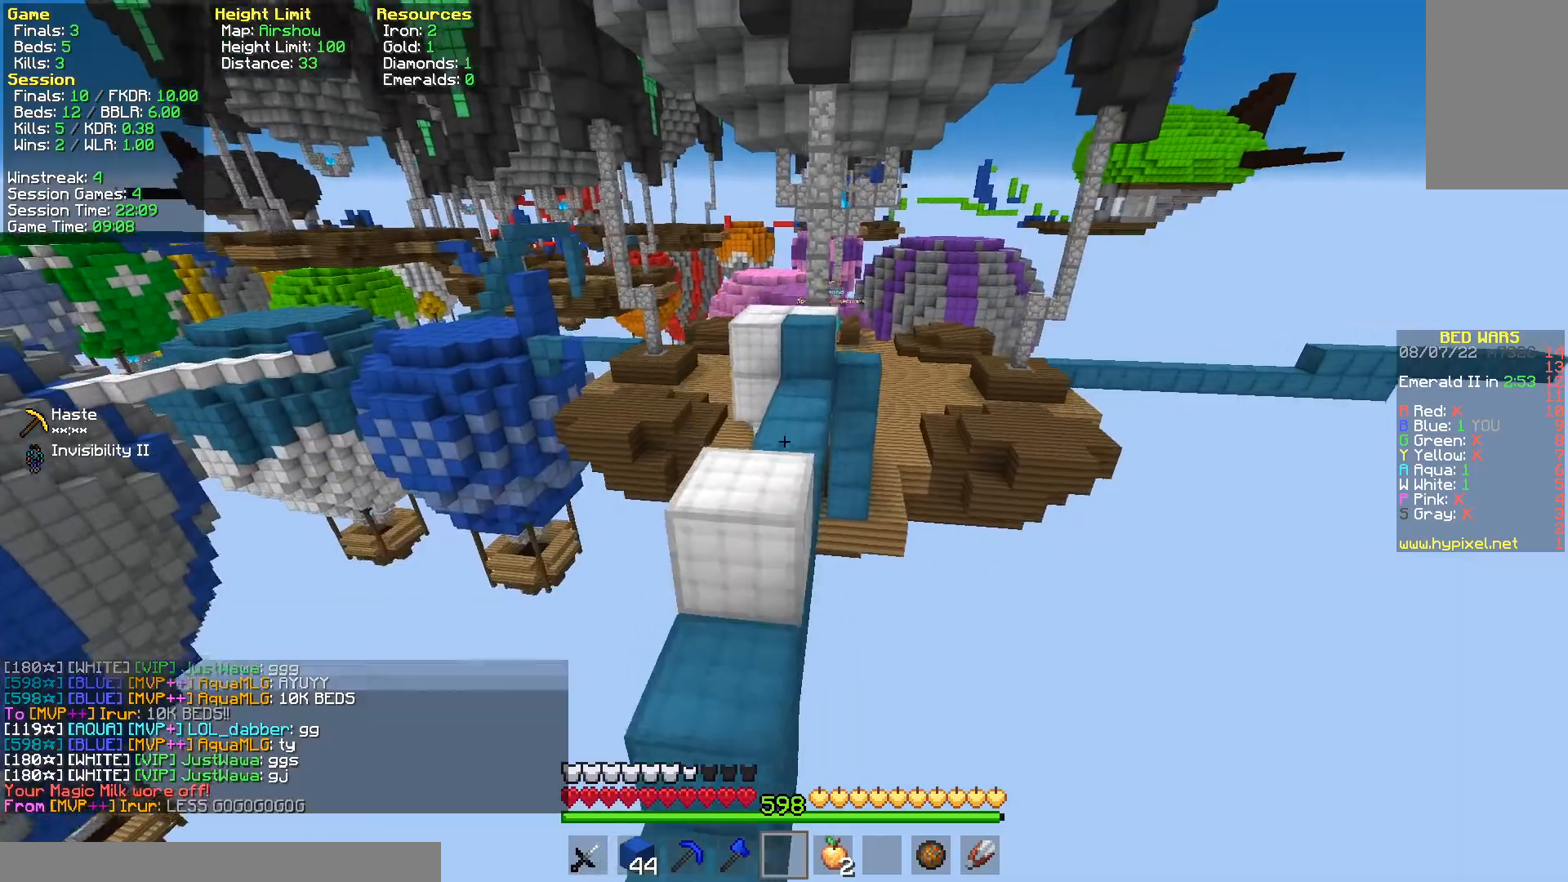
{"keys": ["space", "w"], "mouse": ["left"], "events": [[217, "space", "down"], [267, "mouse_left", "down"]]}
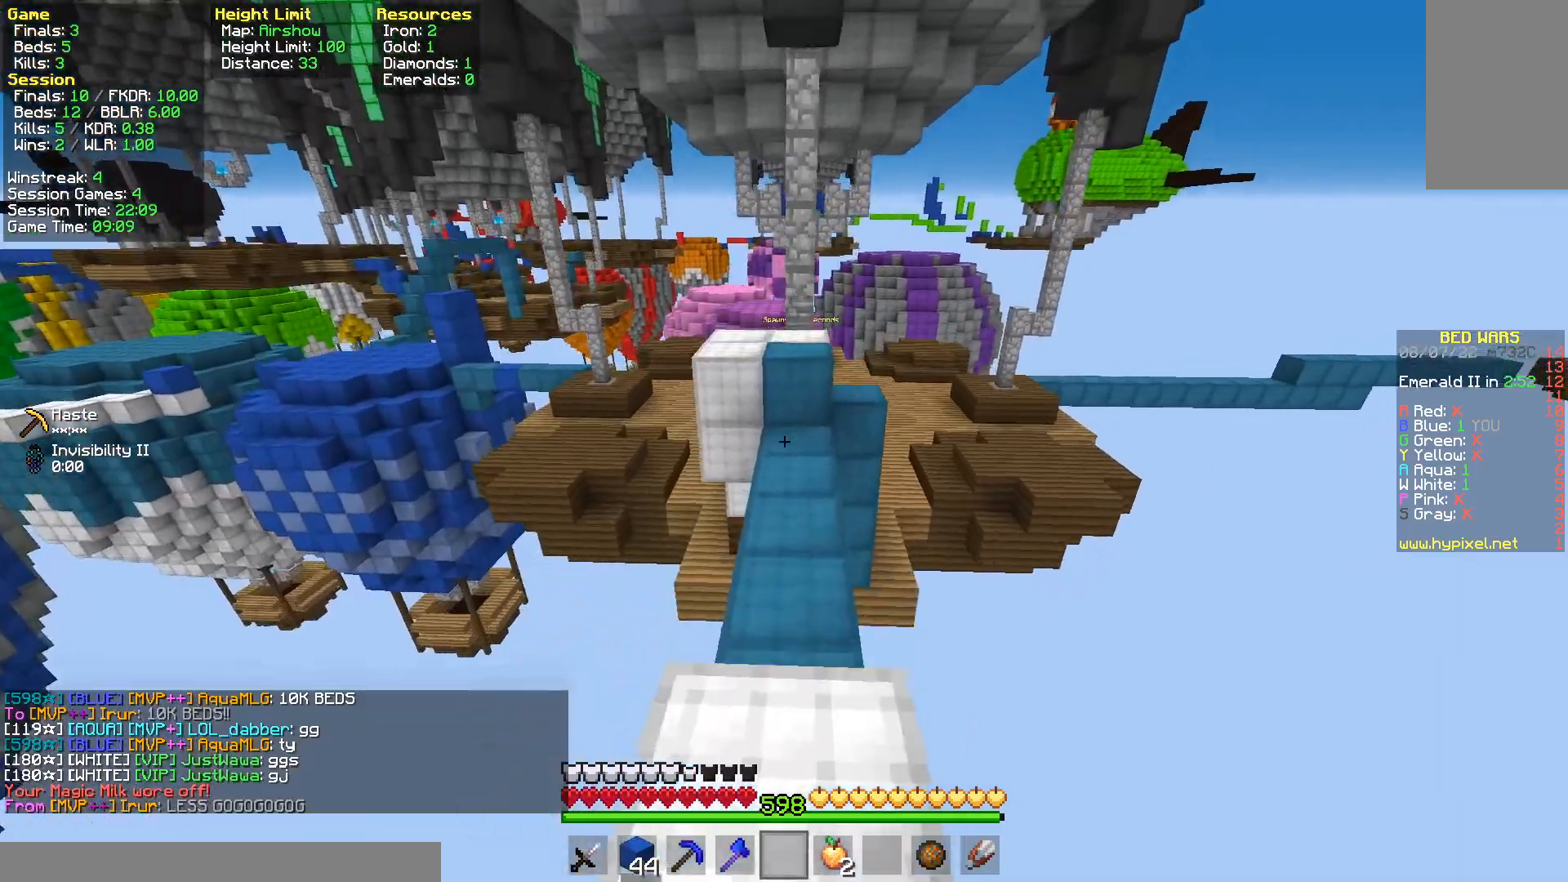
{"keys": ["w"], "mouse": ["left"], "events": [[17, "space", "up"]]}
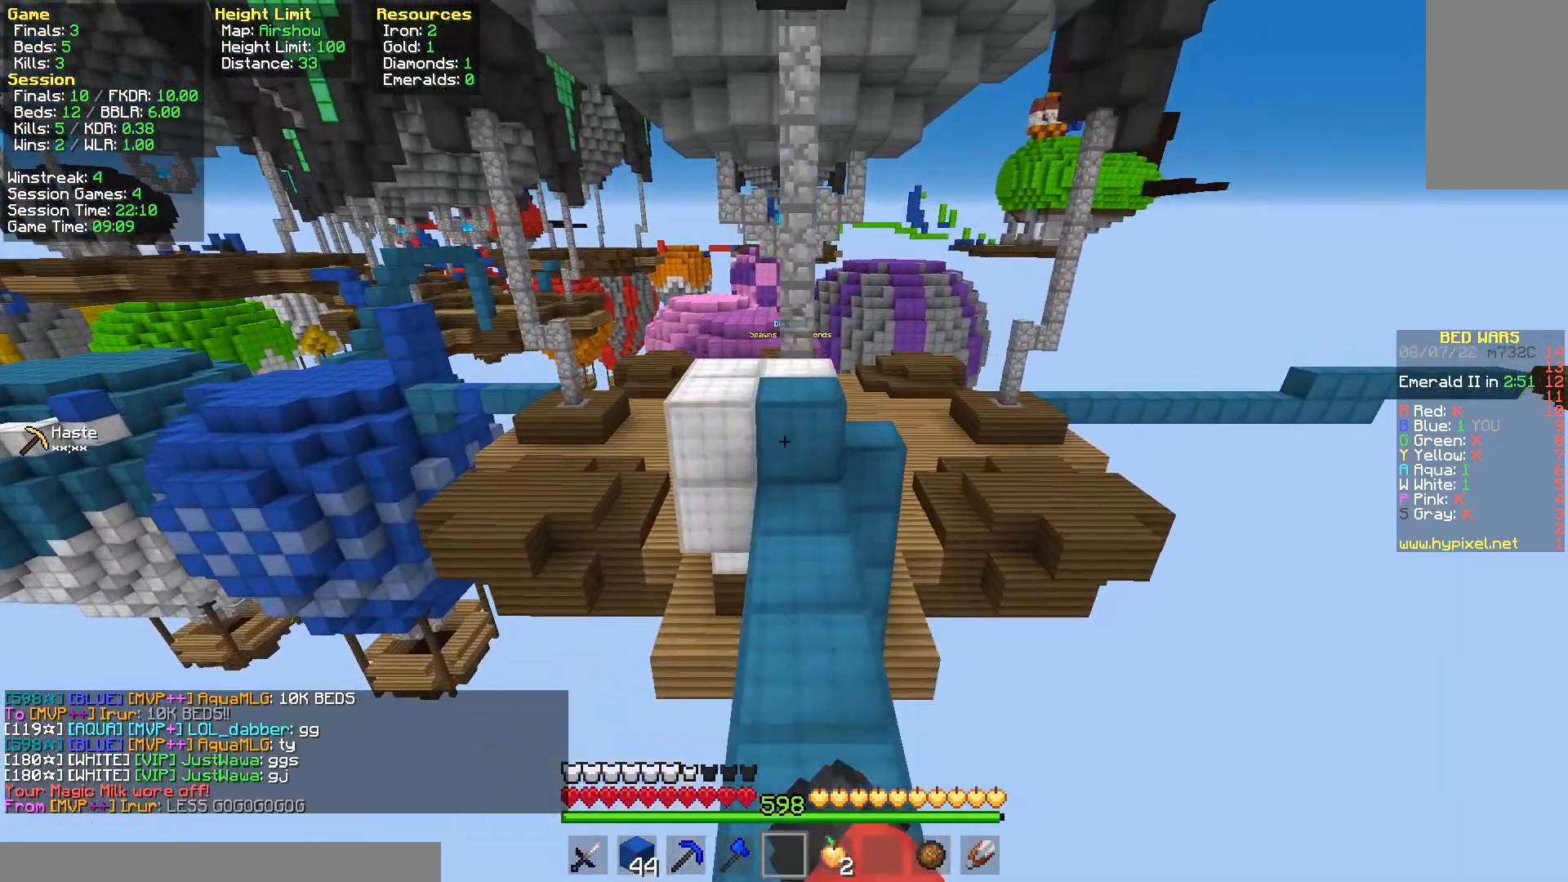
{"keys": ["w"], "mouse": [], "events": [[217, "mouse_left", "up"], [367, "mouse_left", "down"], [483, "mouse_left", "up"]]}
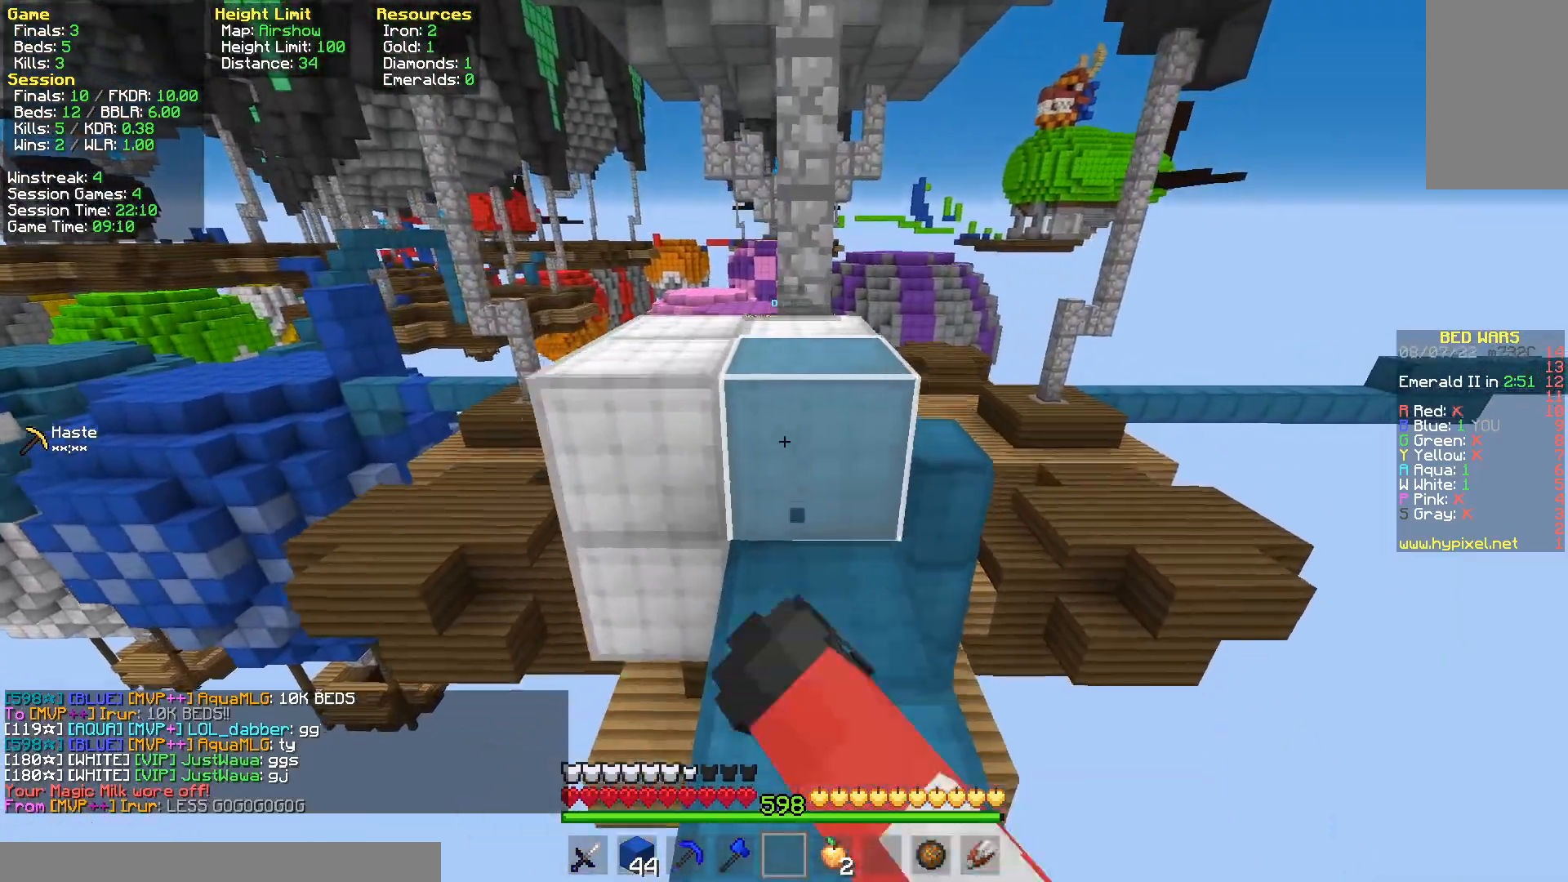
{"keys": ["d", "w"], "mouse": [], "events": [[17, "mouse_left", "down"], [17, "space", "down"], [100, "mouse_left", "up"], [217, "space", "up"], [383, "d", "down"]]}
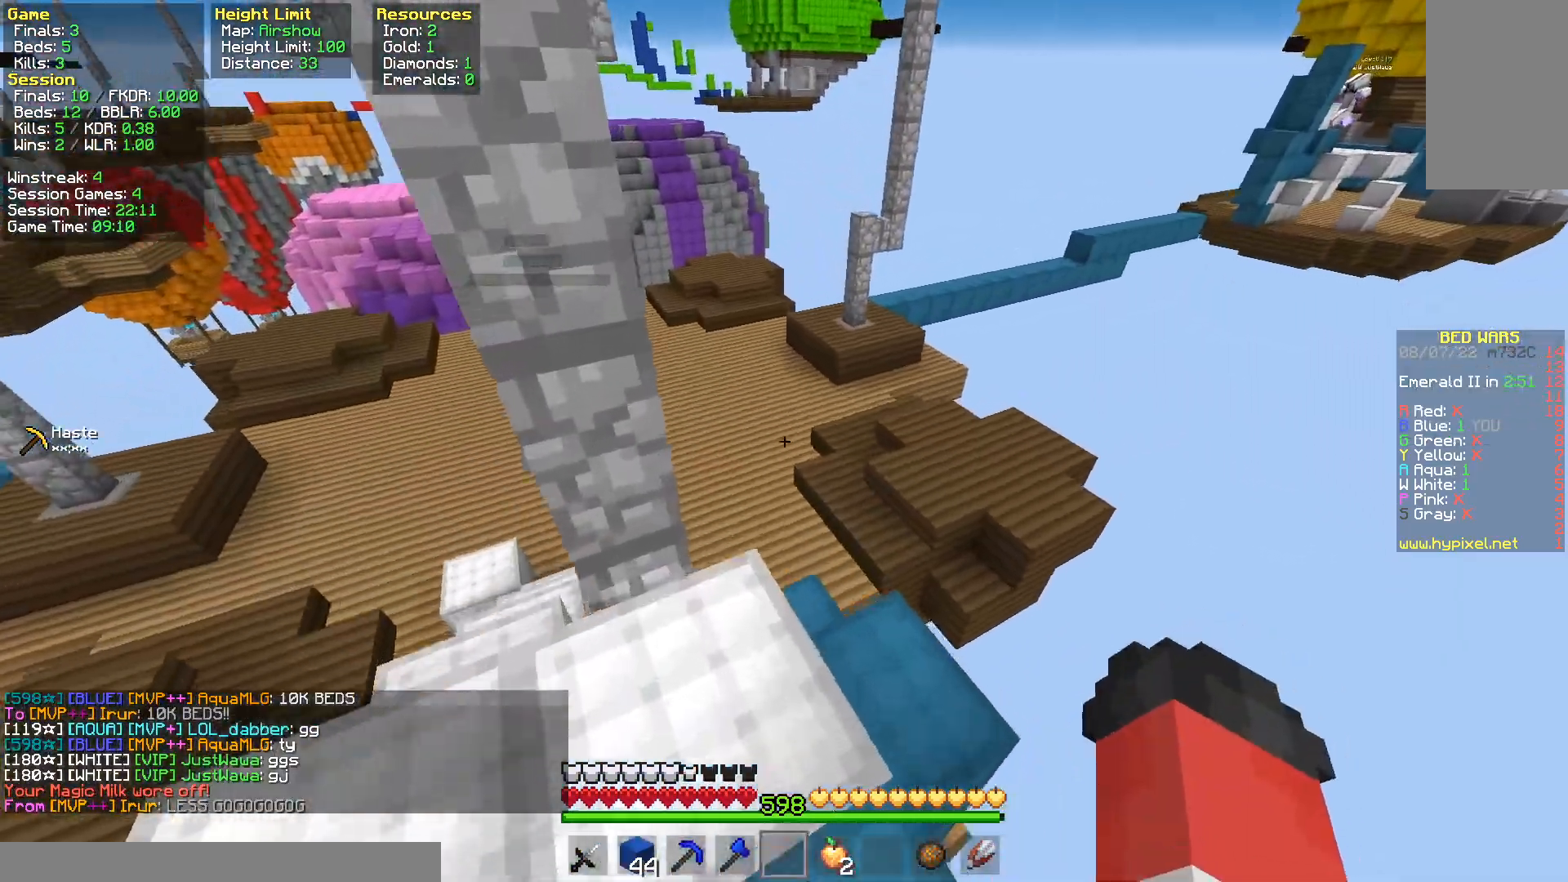
{"keys": ["d", "w"], "mouse": [], "events": [[117, "d", "up"], [417, "d", "down"]]}
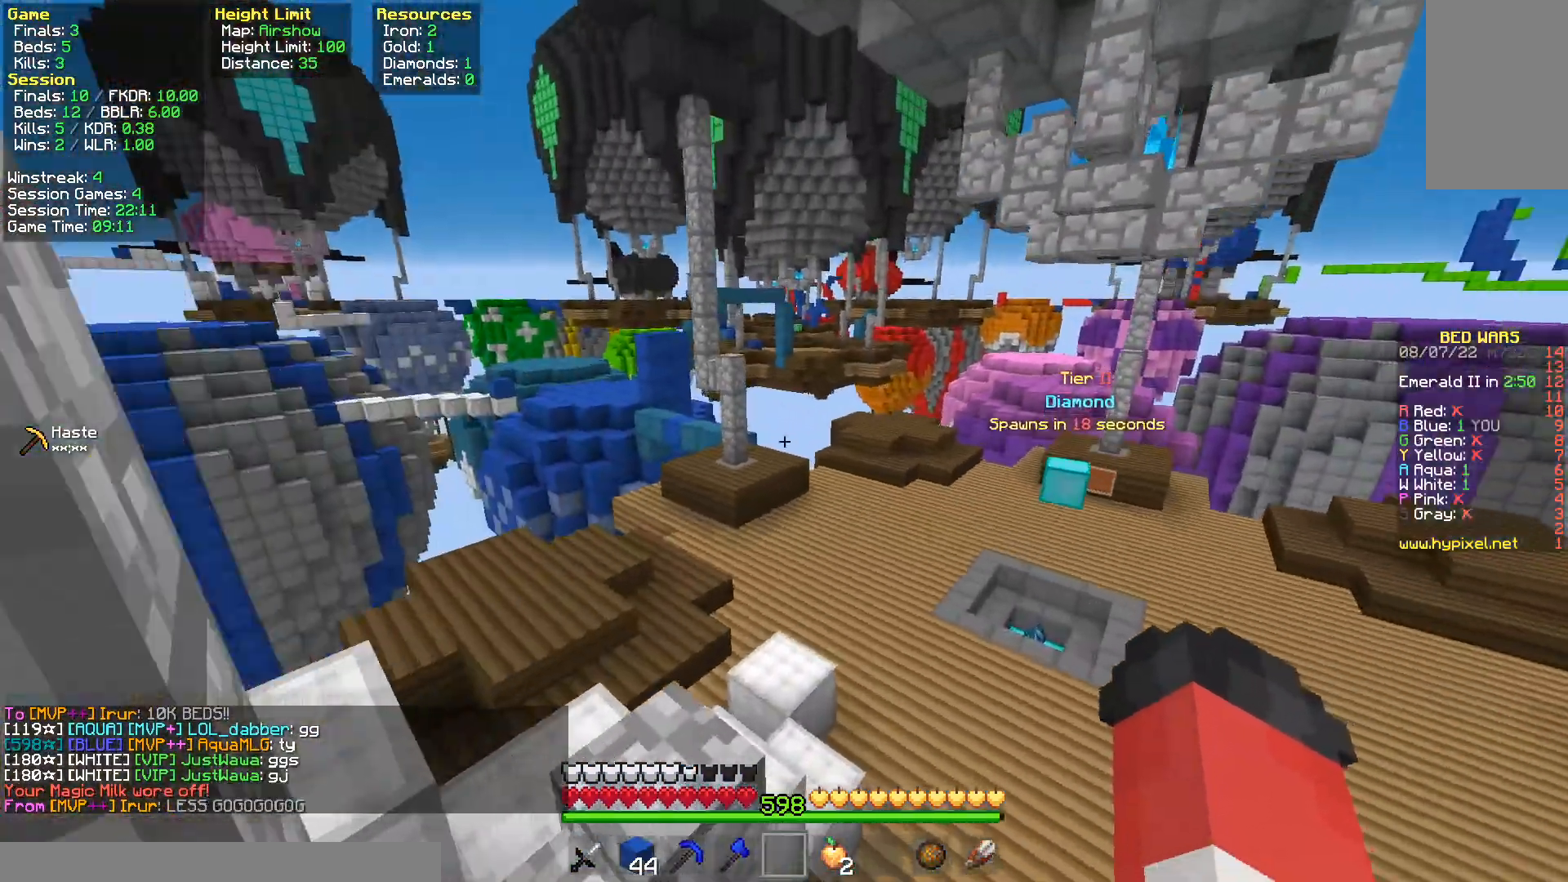
{"keys": ["space", "w"], "mouse": [], "events": [[250, "d", "up"], [383, "space", "down"]]}
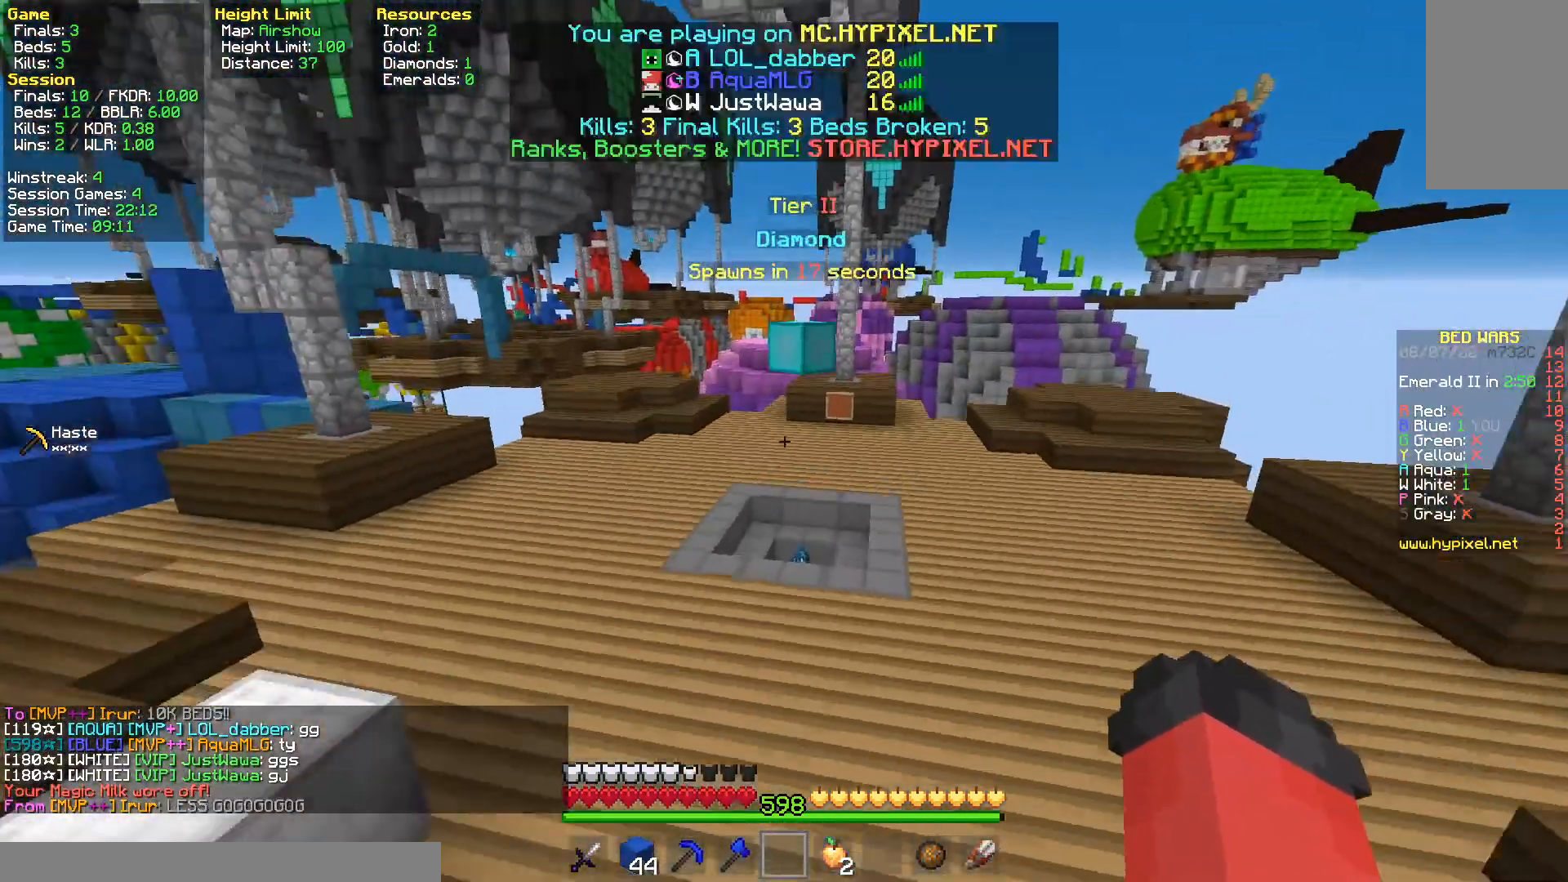
{"keys": ["space", "w"], "mouse": [], "events": []}
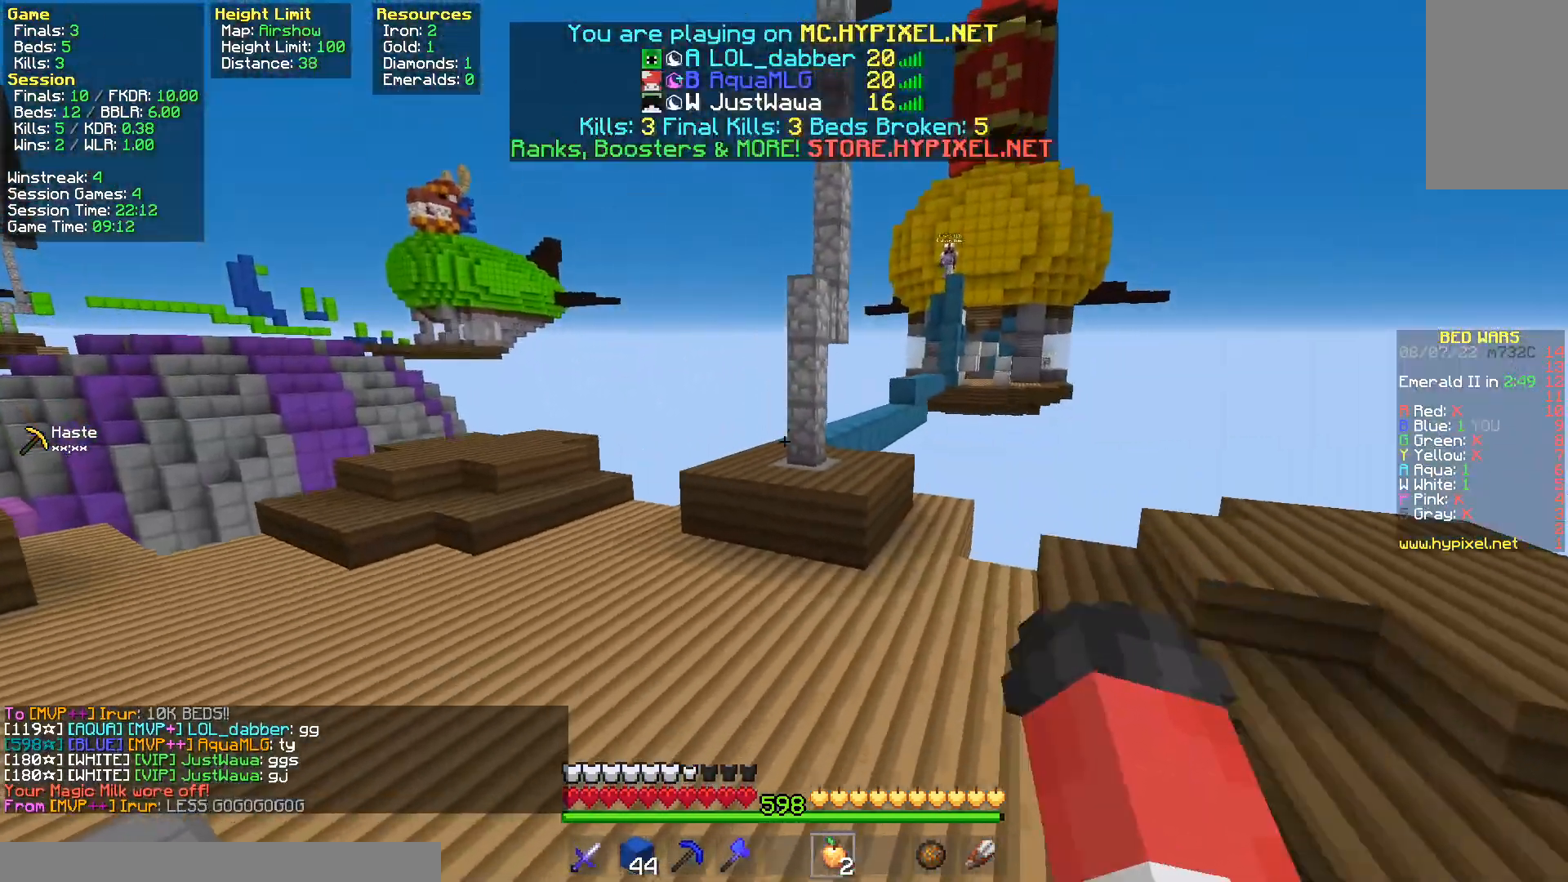
{"keys": [], "mouse": [], "events": [[433, "space", "up"], [483, "w", "up"]]}
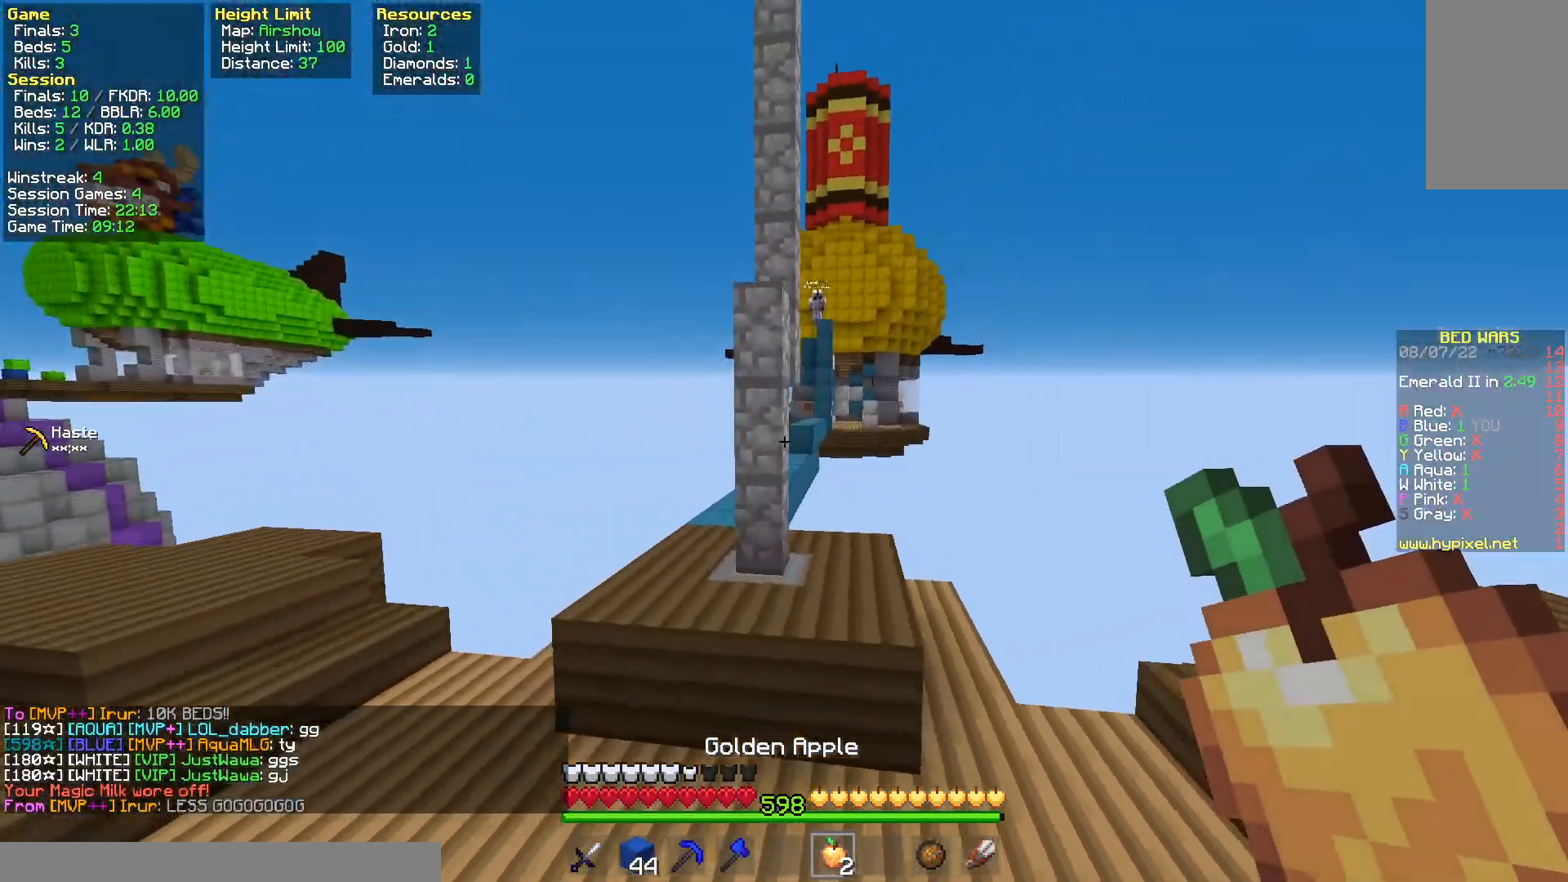
{"keys": ["a"], "mouse": [], "events": [[117, "a", "down"]]}
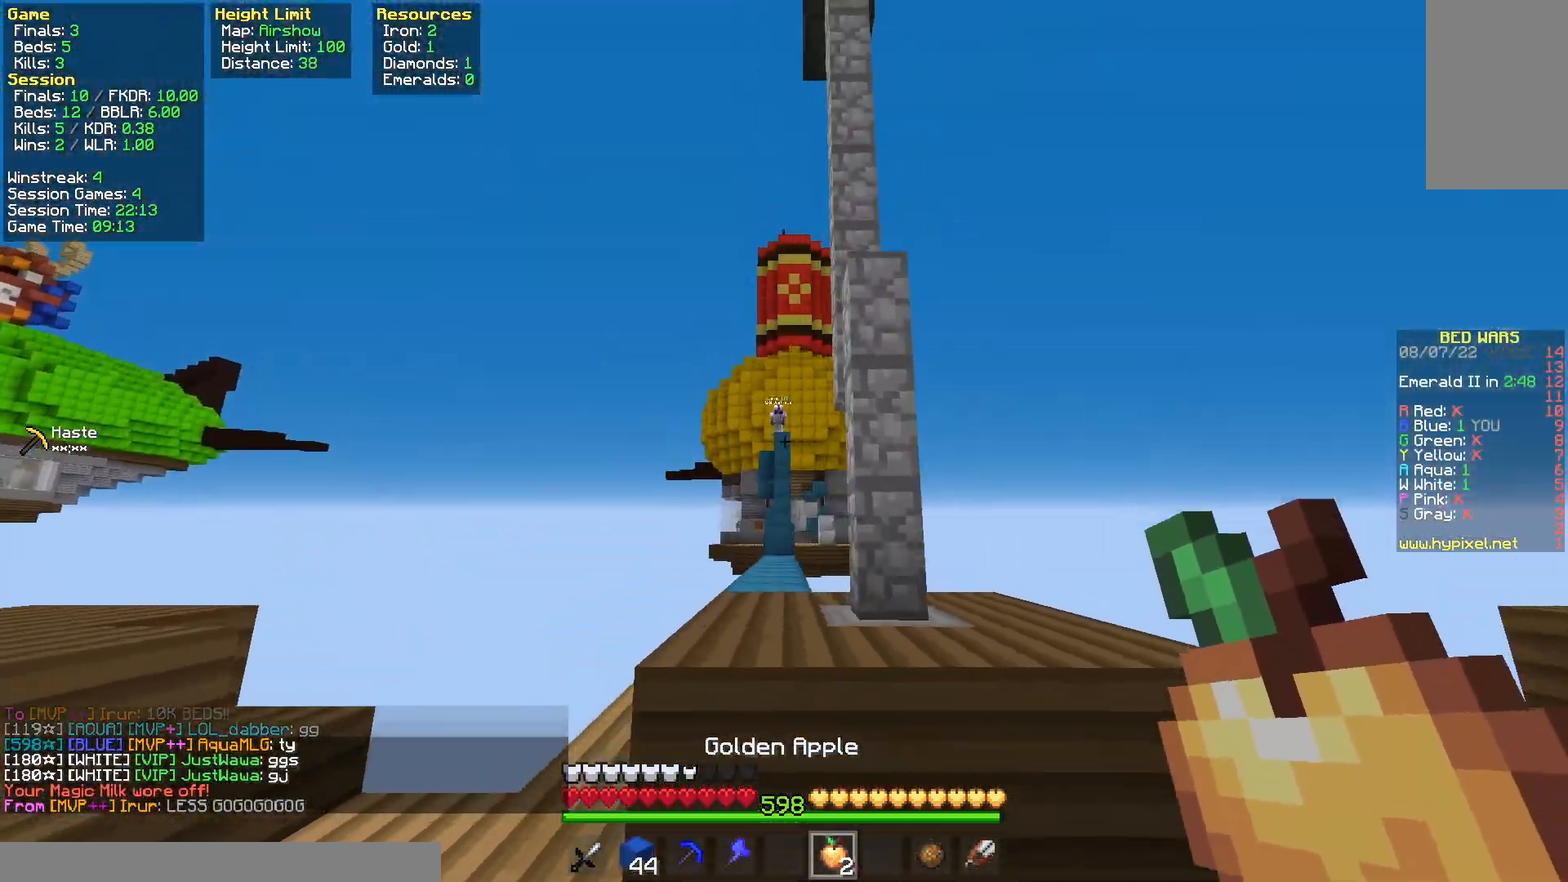
{"keys": [], "mouse": [], "events": [[100, "a", "up"]]}
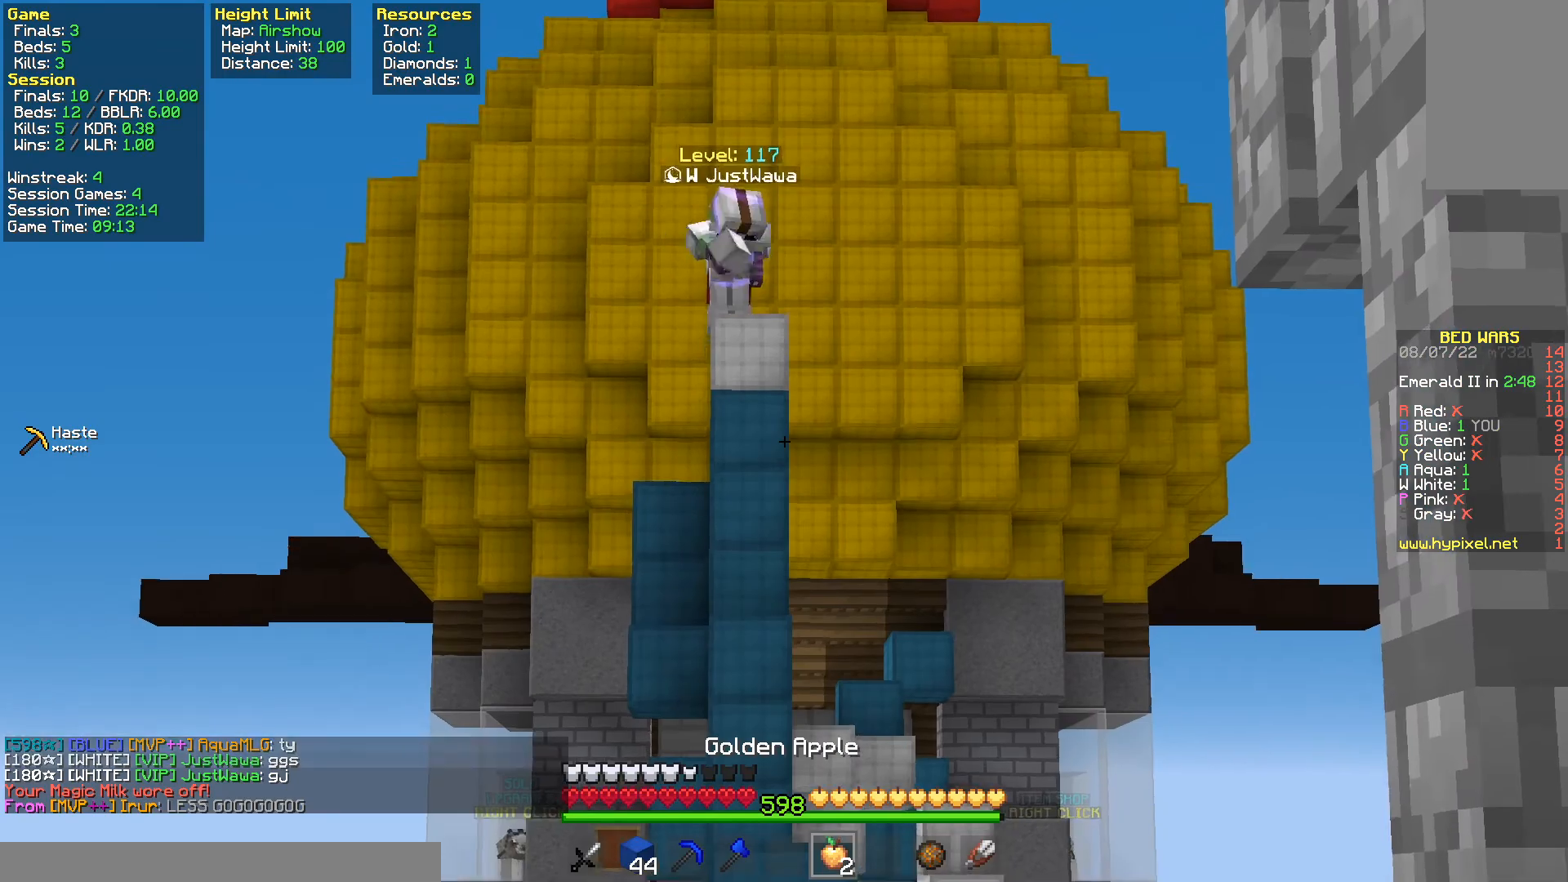
{"keys": ["d"], "mouse": [], "events": [[467, "d", "down"]]}
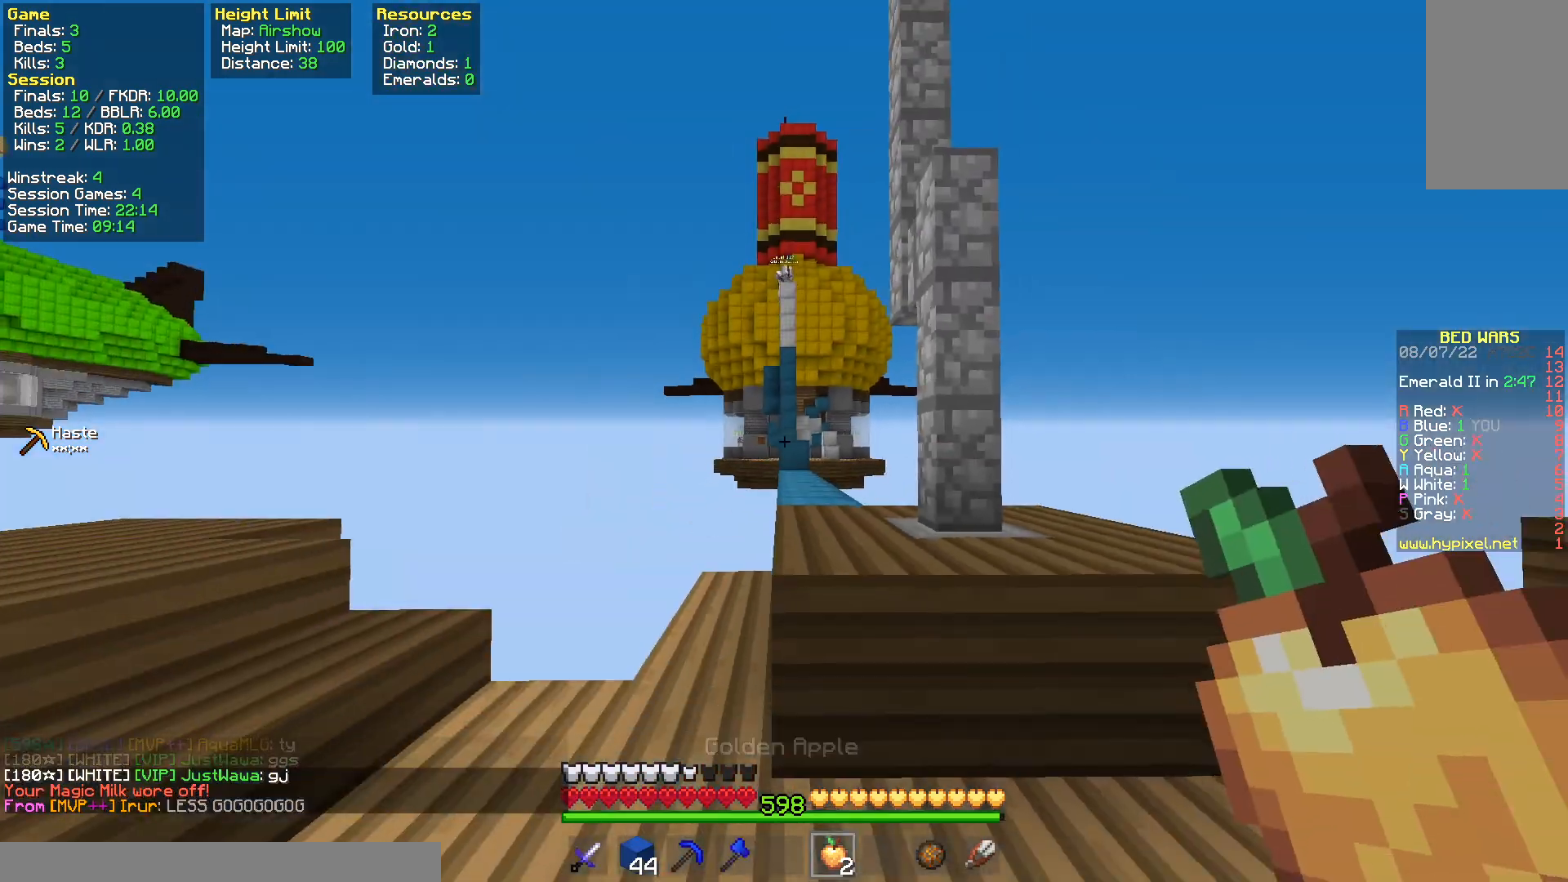
{"keys": ["space", "w"], "mouse": [], "events": [[67, "w", "down"], [333, "space", "down"], [367, "d", "up"]]}
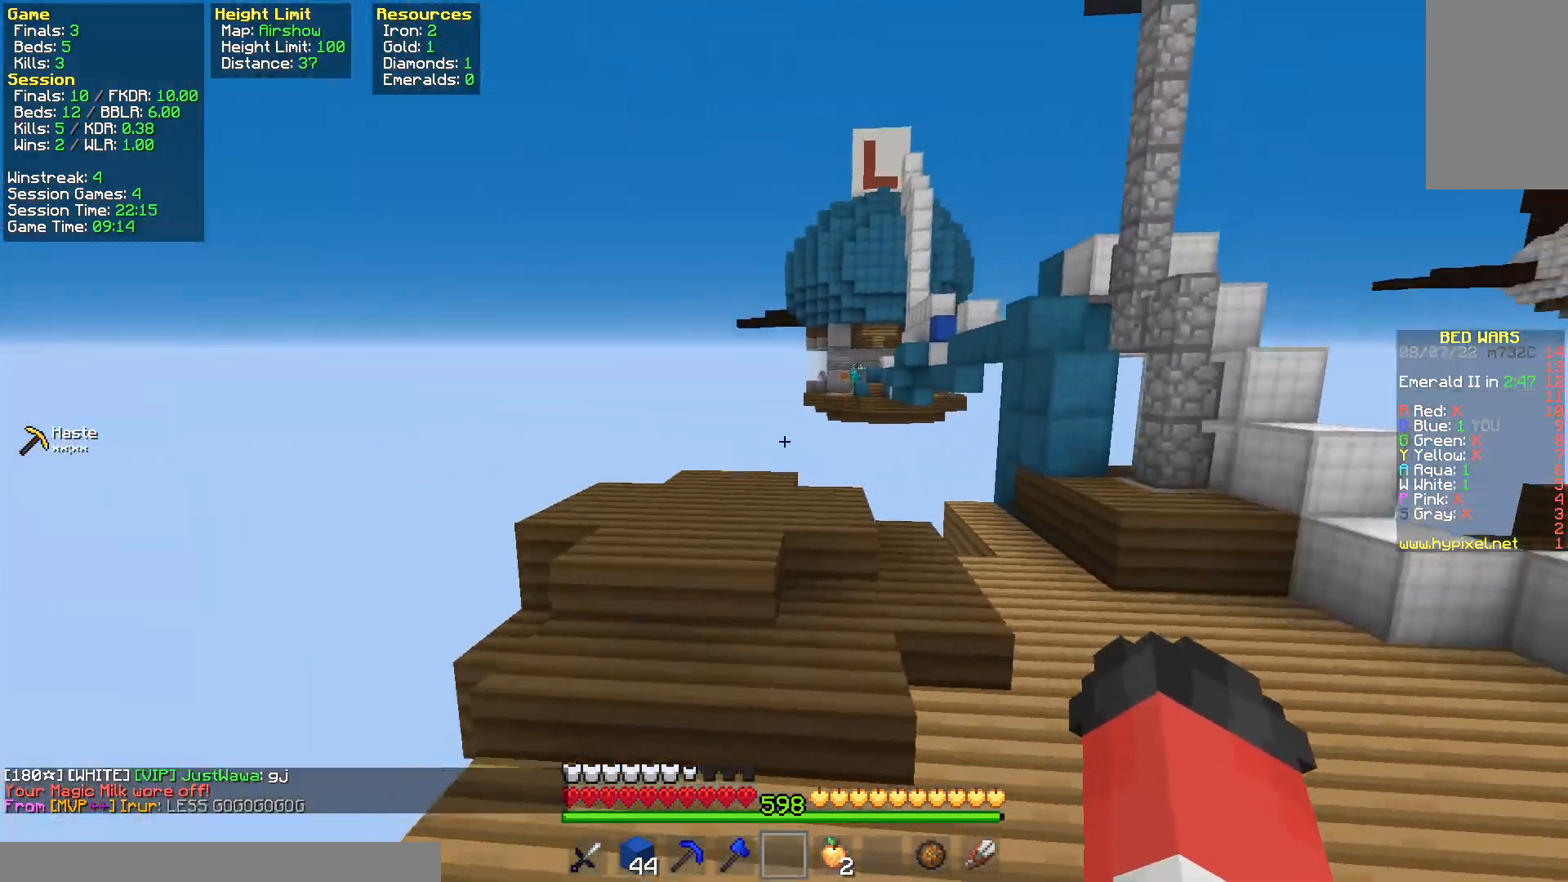
{"keys": [], "mouse": [], "events": [[133, "mouse_right", "down"], [367, "mouse_right", "up"], [367, "space", "up"], [367, "w", "up"]]}
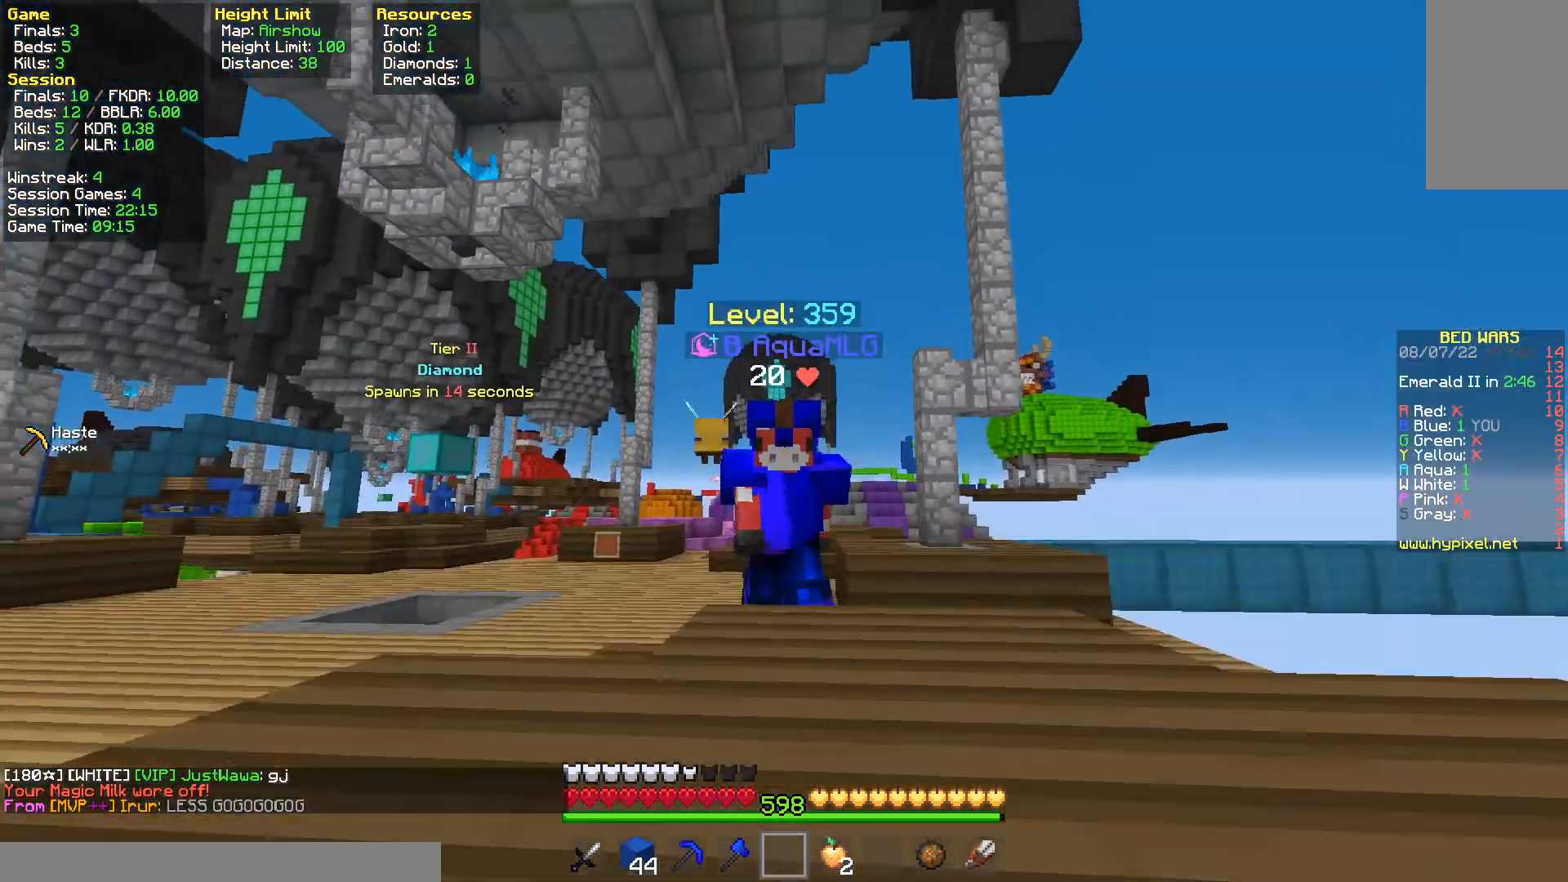
{"keys": [], "mouse": [], "events": []}
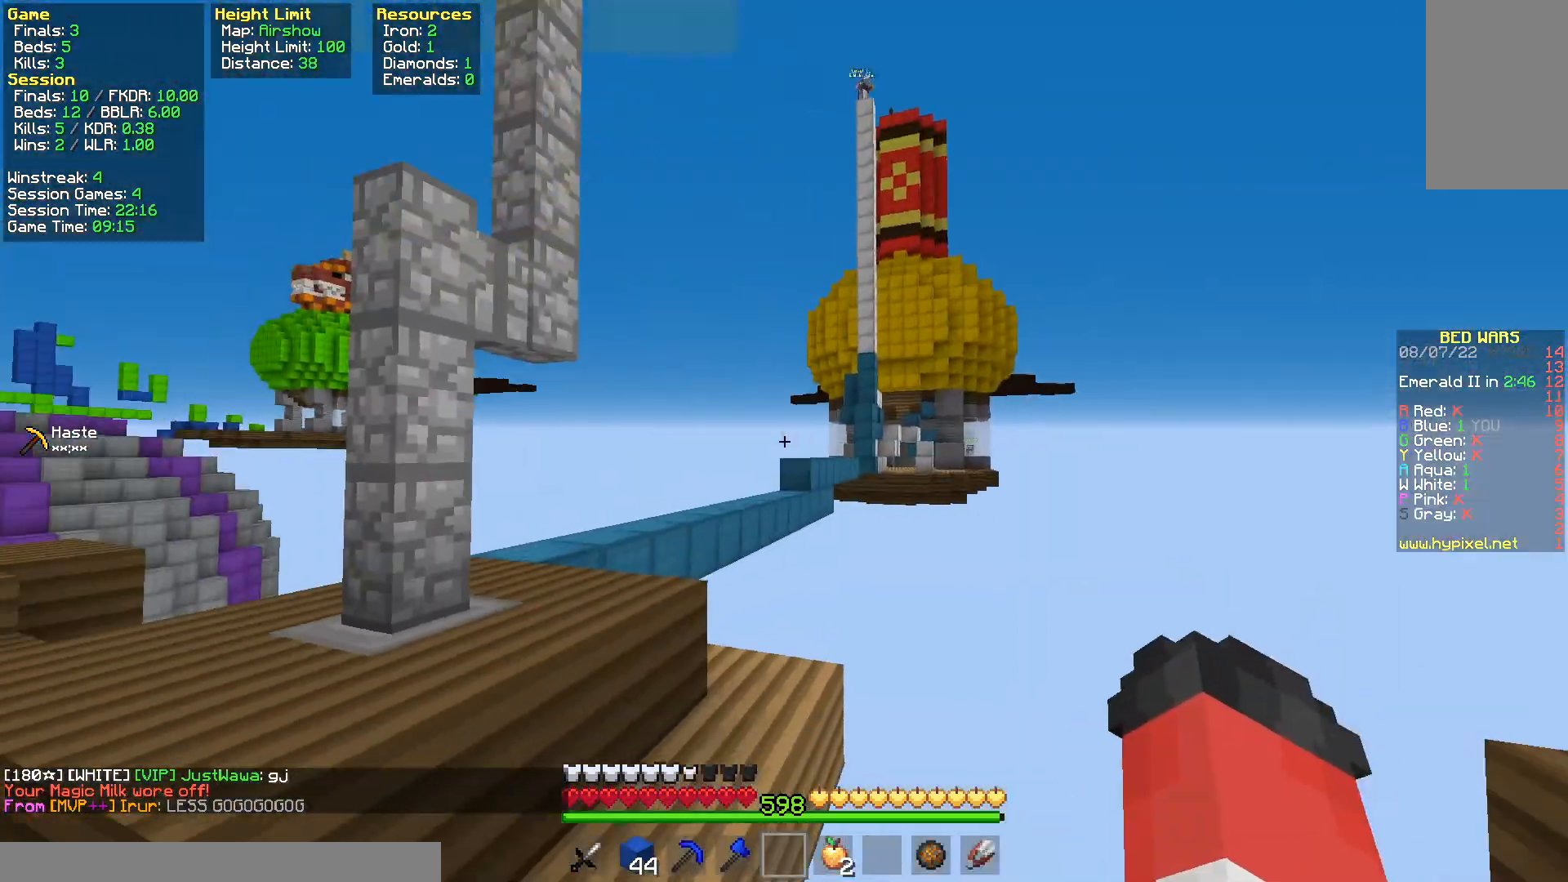
{"keys": [], "mouse": [], "events": []}
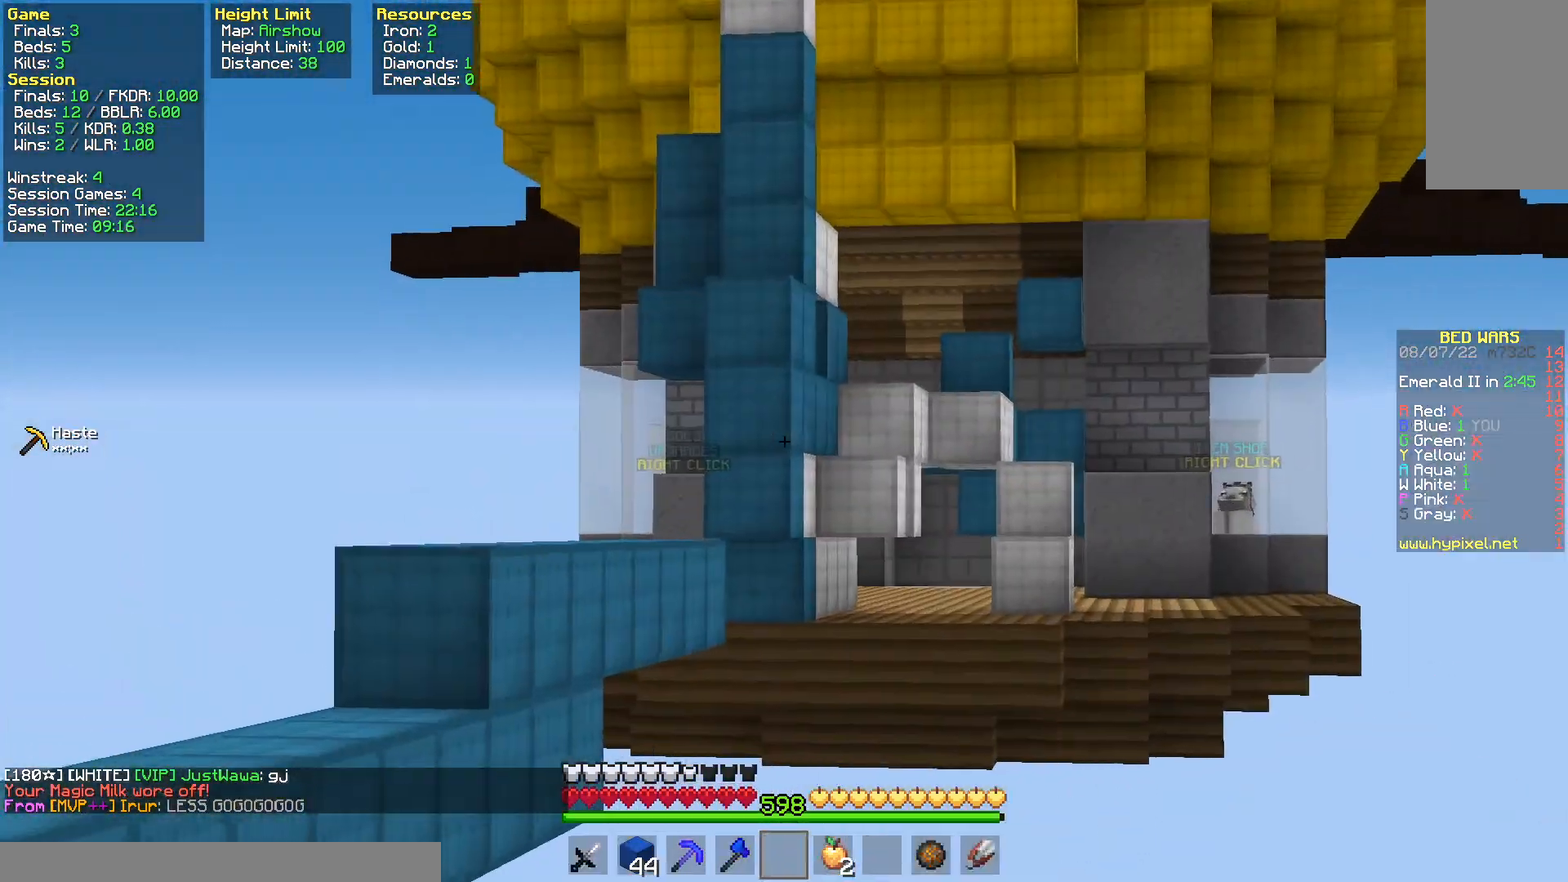
{"keys": ["a", "w"], "mouse": [], "events": [[400, "a", "down"], [433, "w", "down"]]}
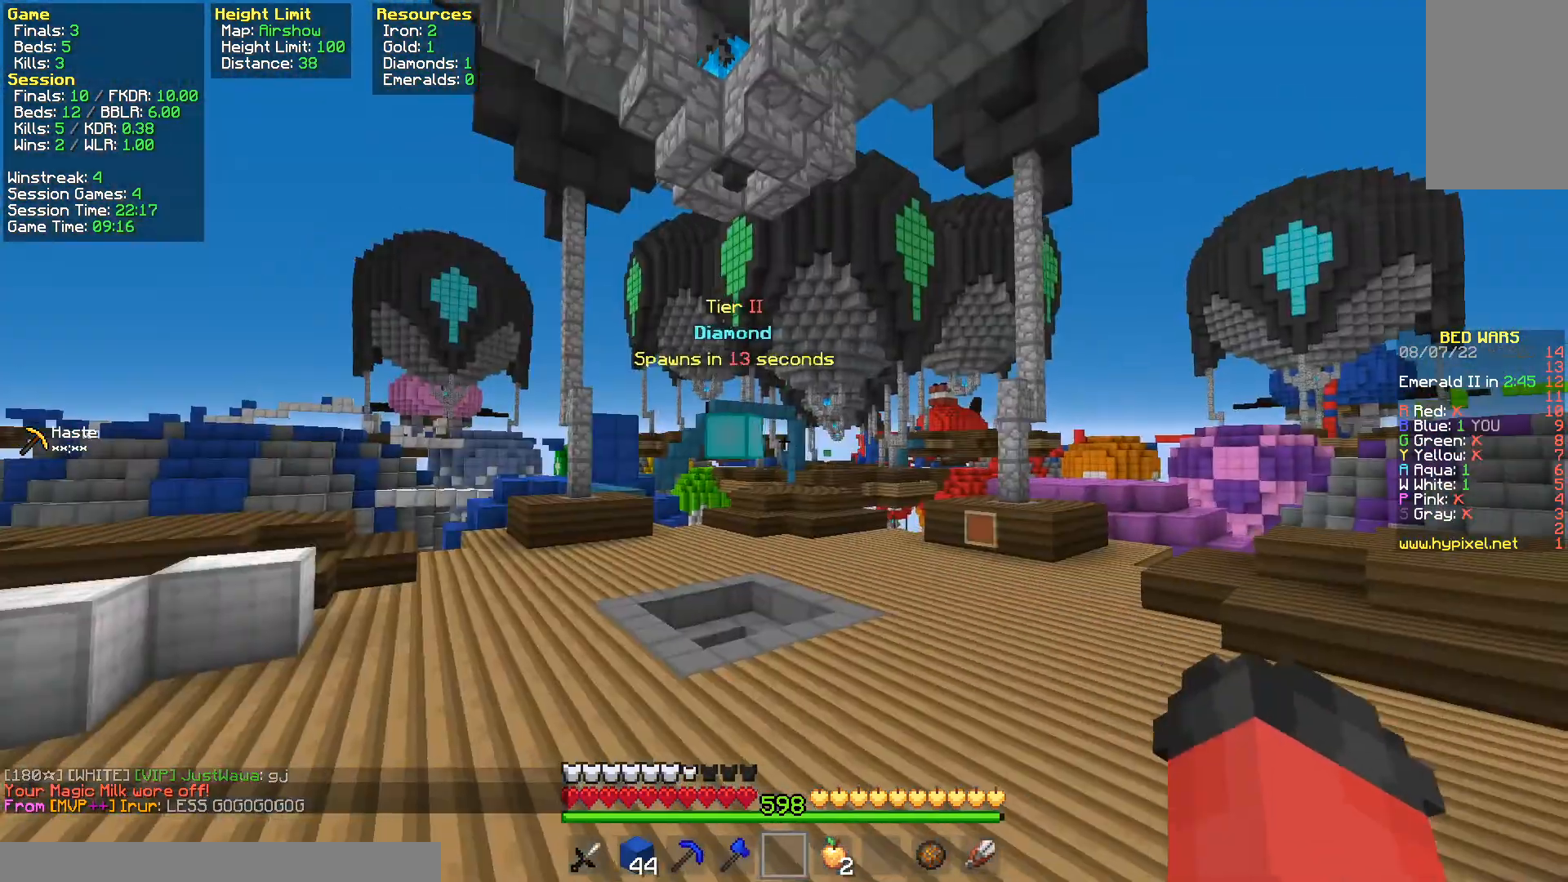
{"keys": ["w"], "mouse": [], "events": [[67, "a", "up"]]}
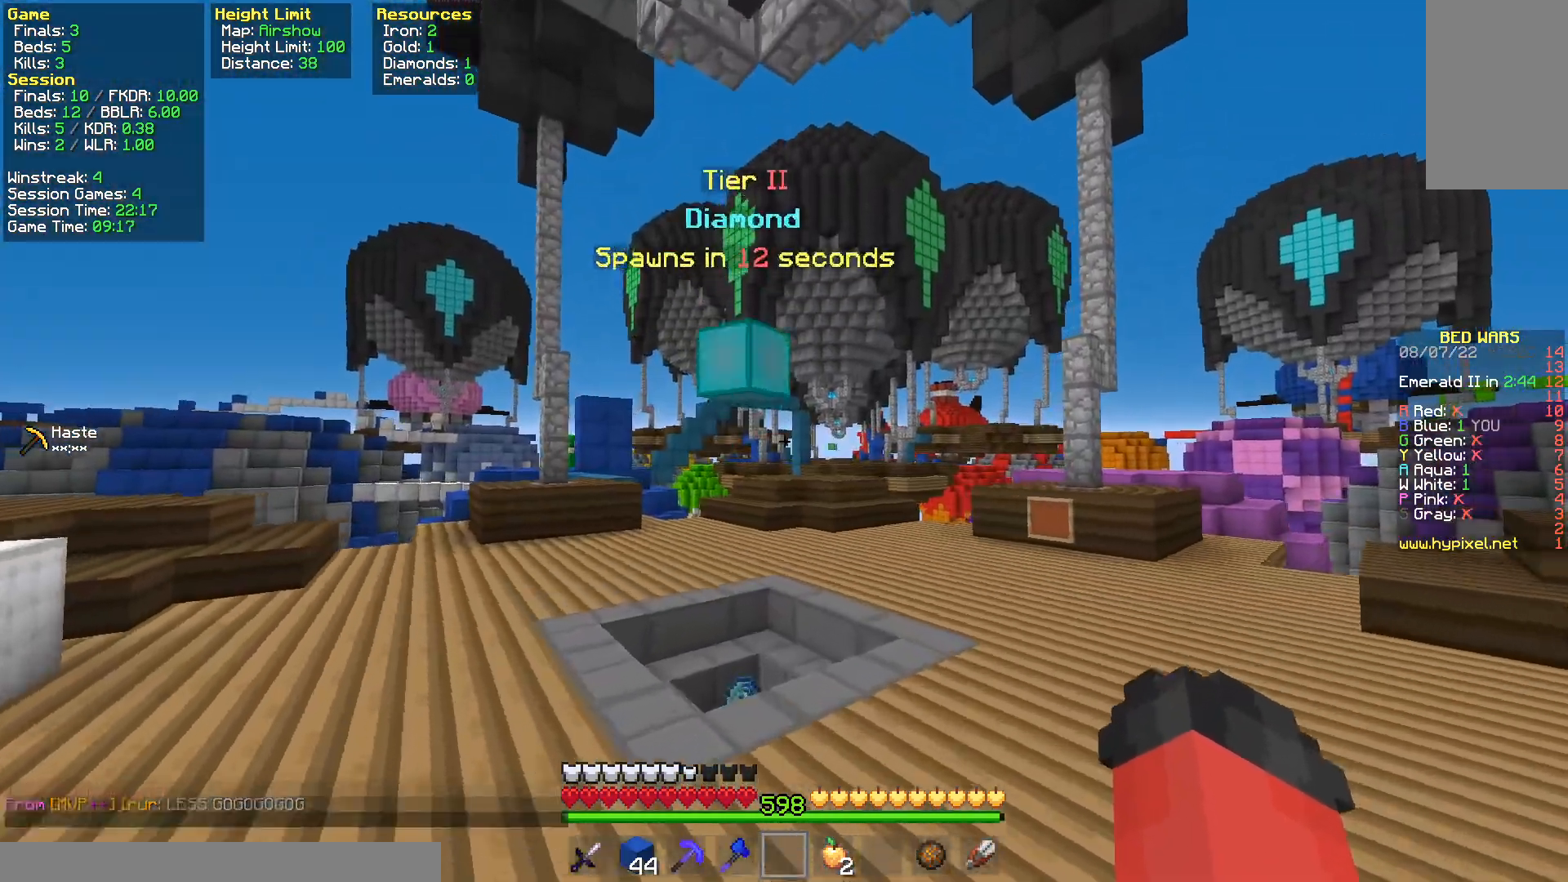
{"keys": ["w"], "mouse": [], "events": []}